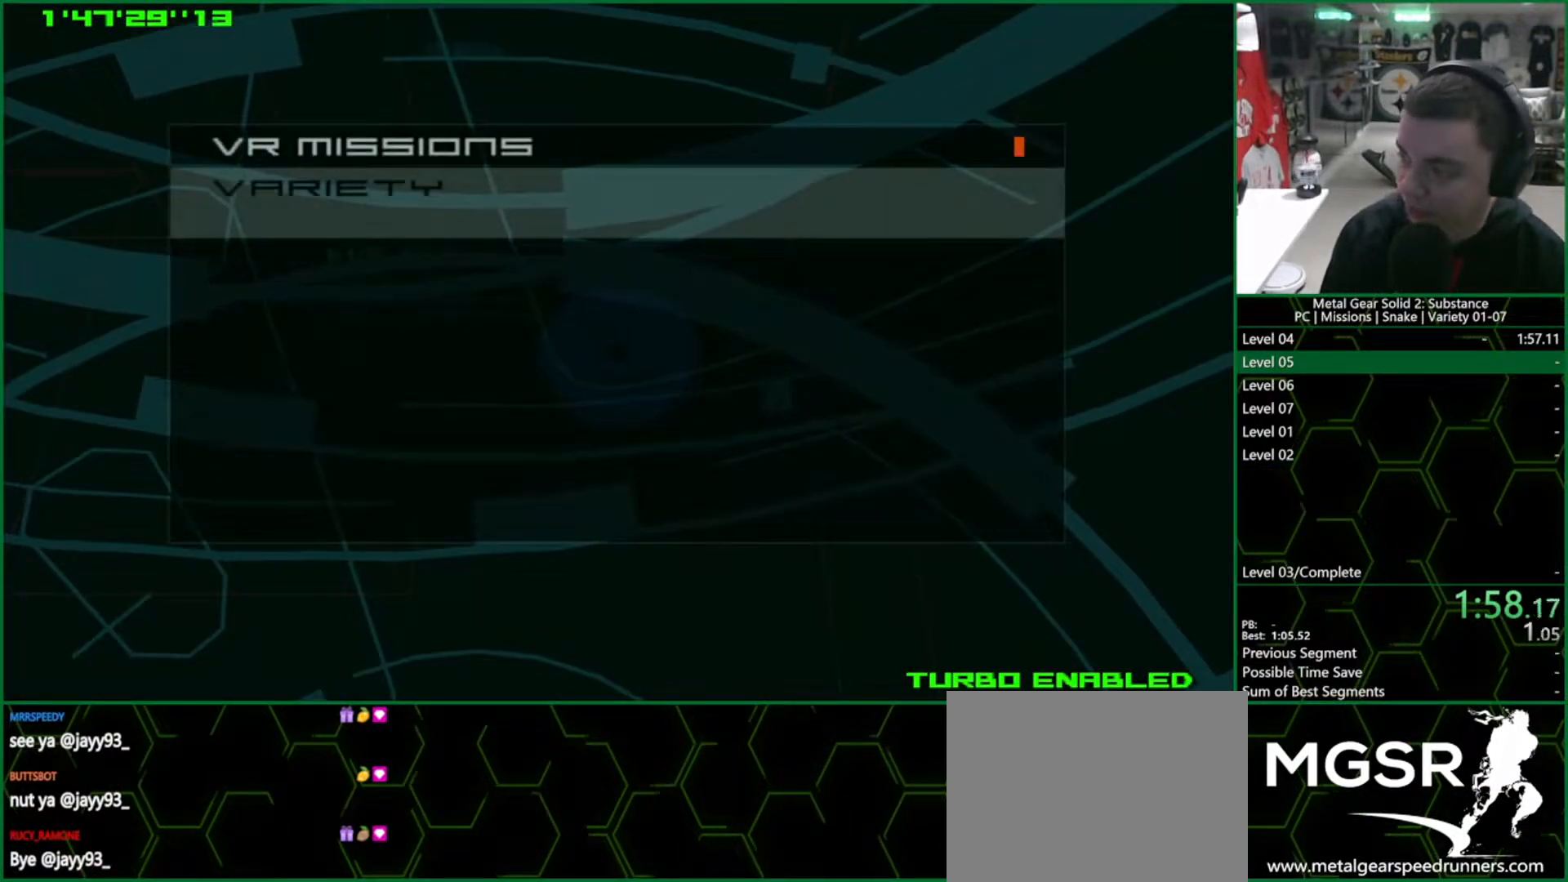
Gameplay with a controller (PlayStation layout); each line is a JSON object with the inputs held at the frame after it. "button_events" lists button changes between this image and that frame as [ms after this image, input, new state], when the widget could be followed in between (sticks are given only as held states). Not read: HOME L3 R3.
{"buttons": ["CROSS", "CIRCLE"], "left_stick": "center", "right_stick": "center", "button_events": []}
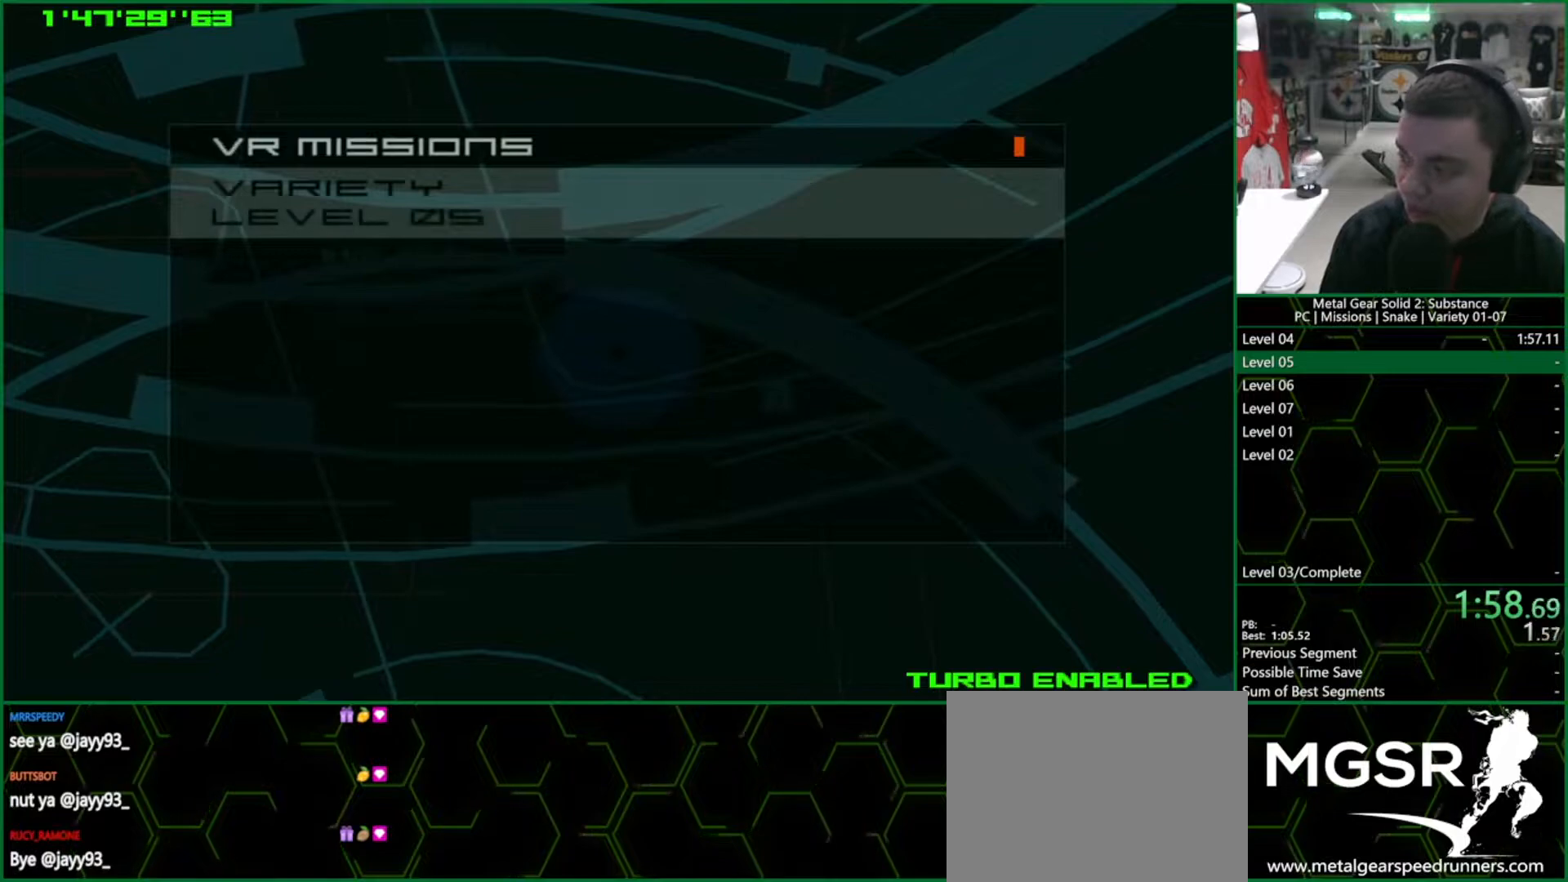
{"buttons": ["CROSS", "CIRCLE"], "left_stick": "center", "right_stick": "center", "button_events": []}
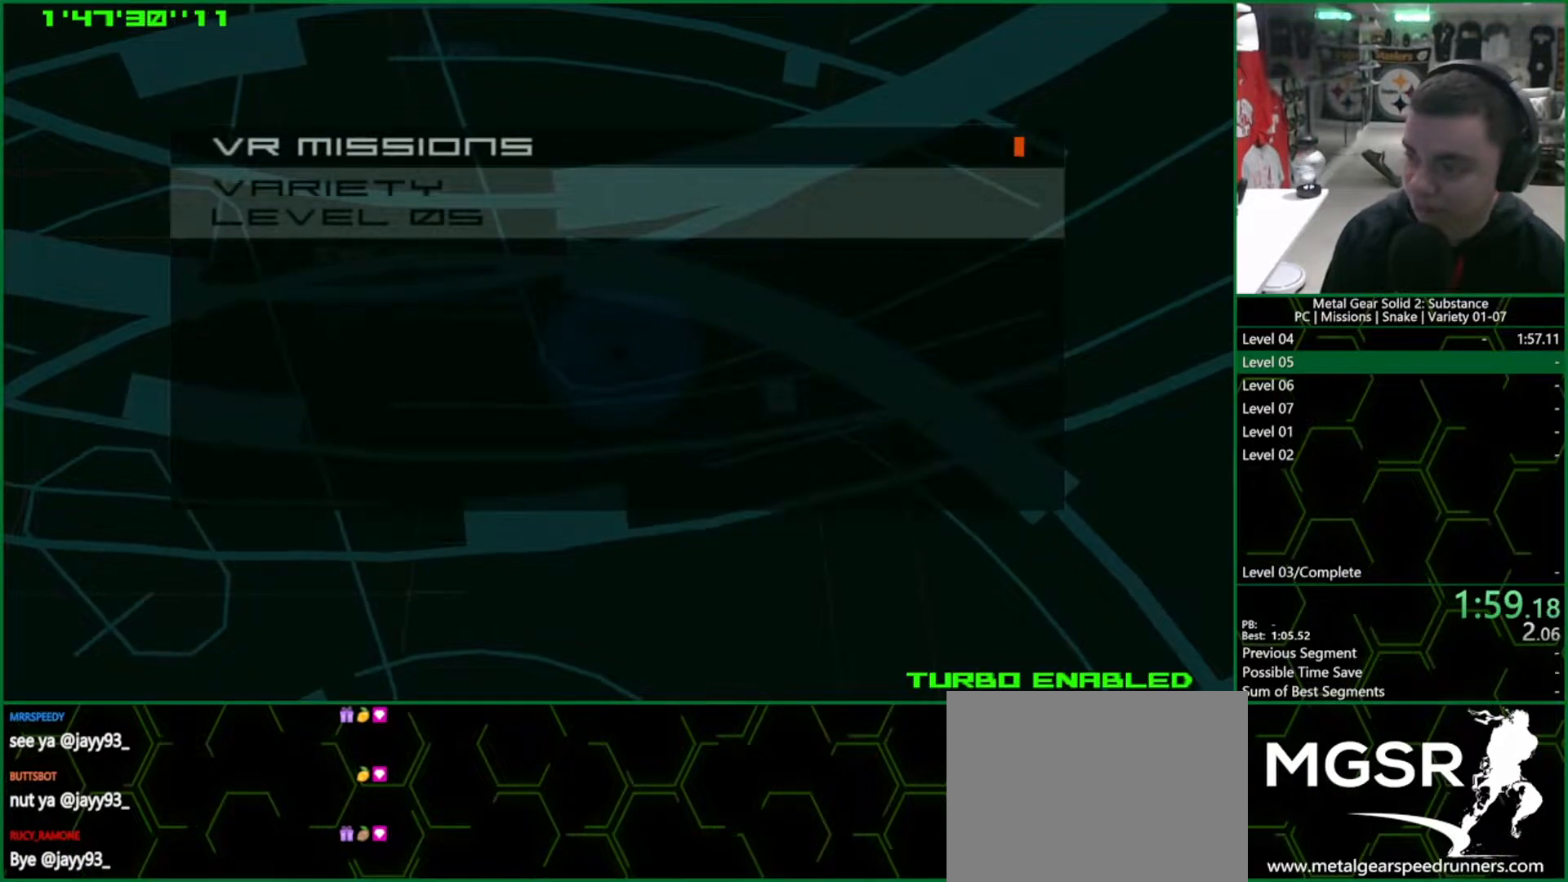
{"buttons": ["CROSS", "CIRCLE"], "left_stick": "center", "right_stick": "center", "button_events": []}
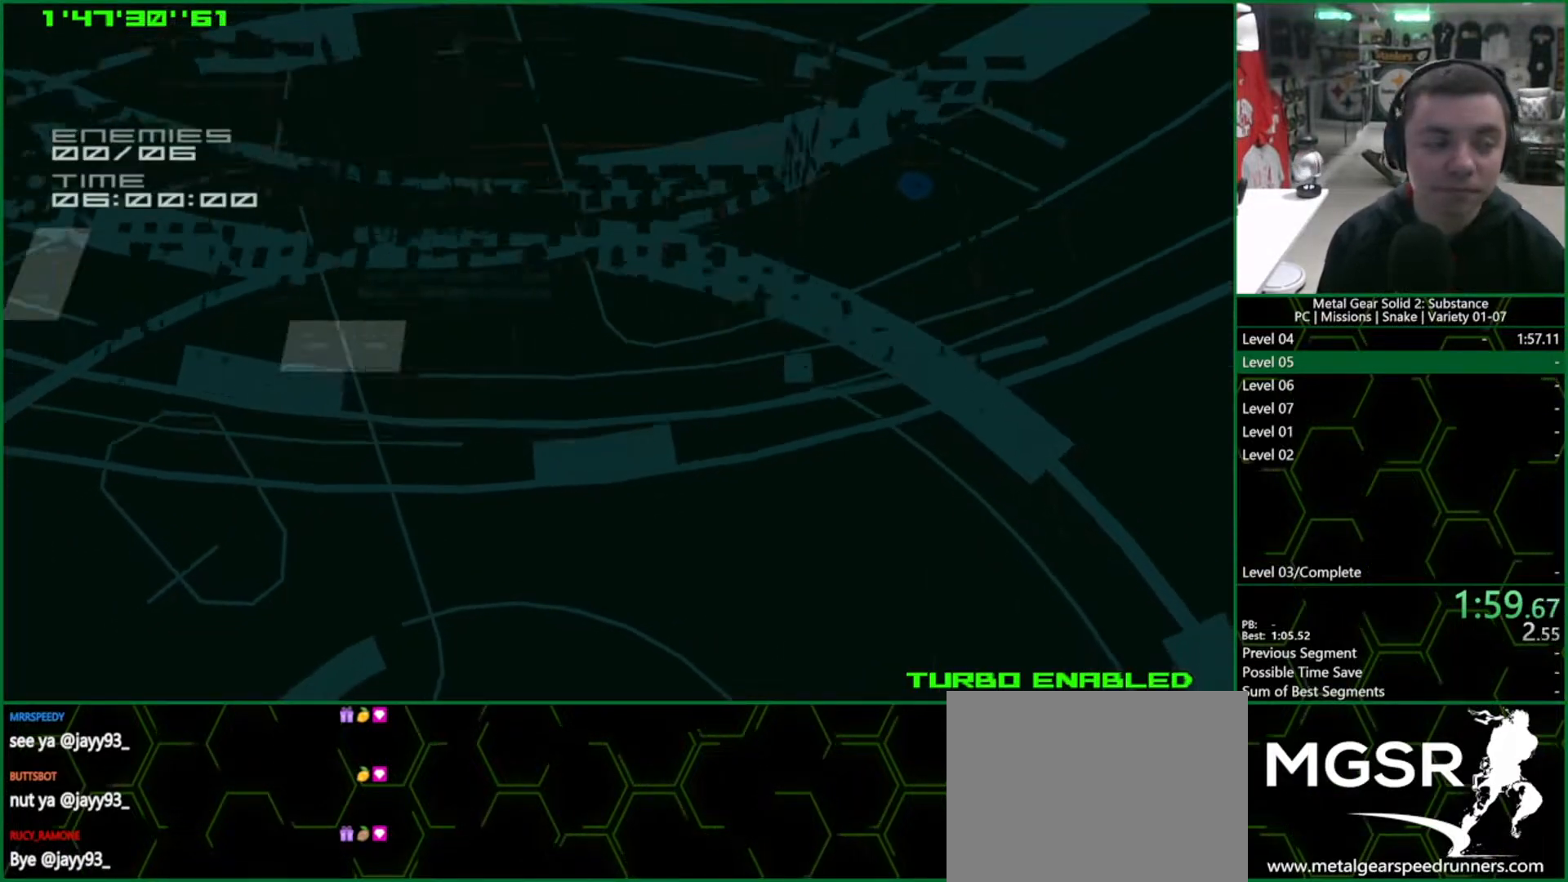
{"buttons": [], "left_stick": "up-right", "right_stick": "center", "button_events": [[217, "CIRCLE", "up"], [233, "CROSS", "up"]]}
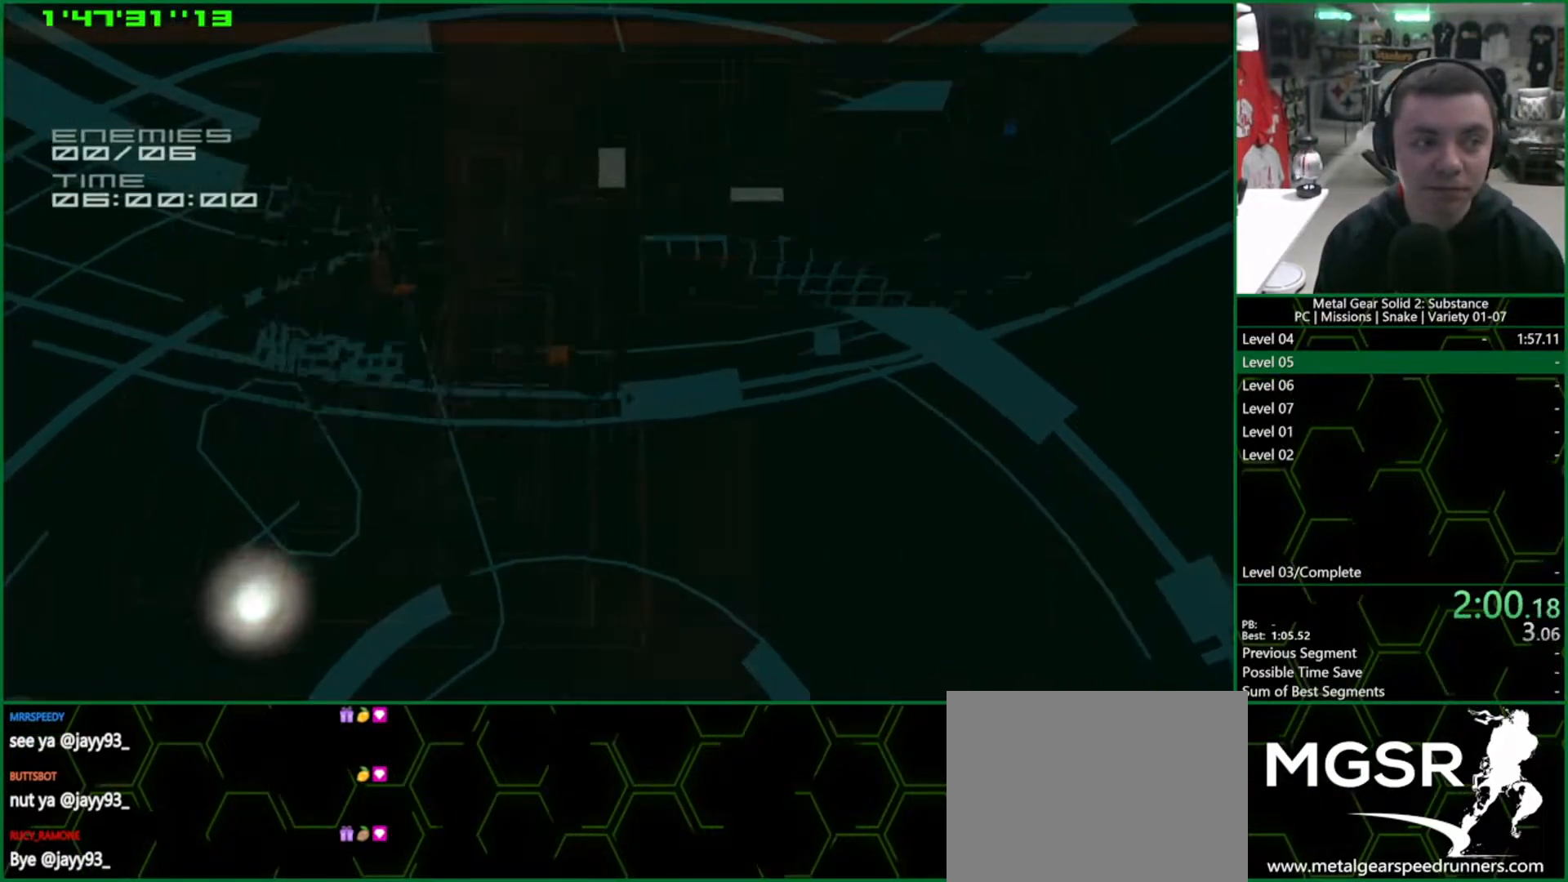
{"buttons": ["L1"], "left_stick": "up-right", "right_stick": "center", "button_events": [[50, "L1", "down"]]}
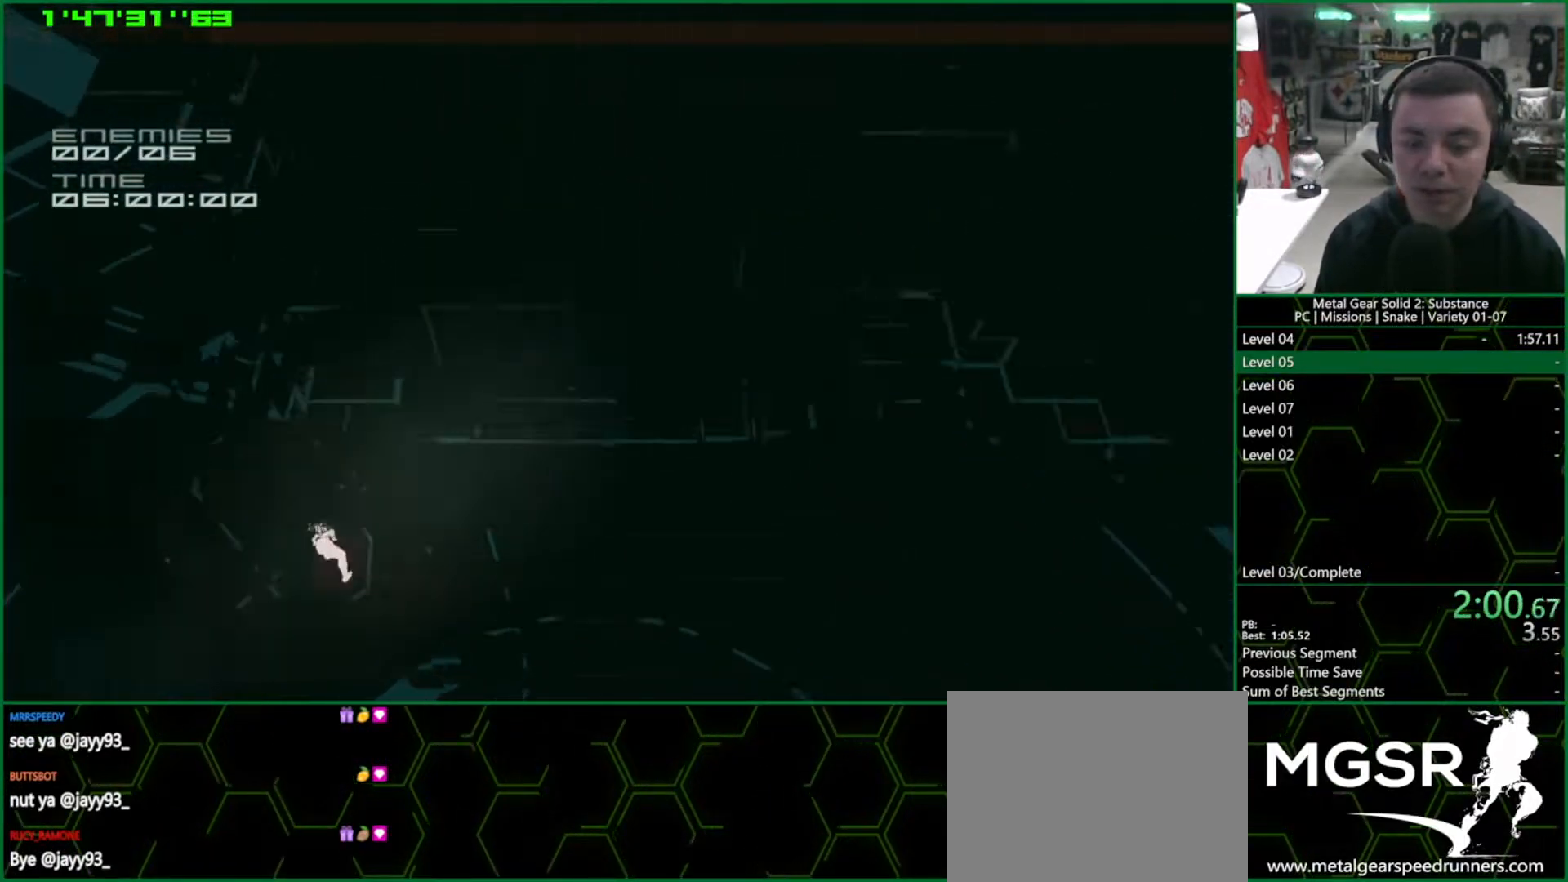
{"buttons": ["L1"], "left_stick": "up", "right_stick": "center", "button_events": []}
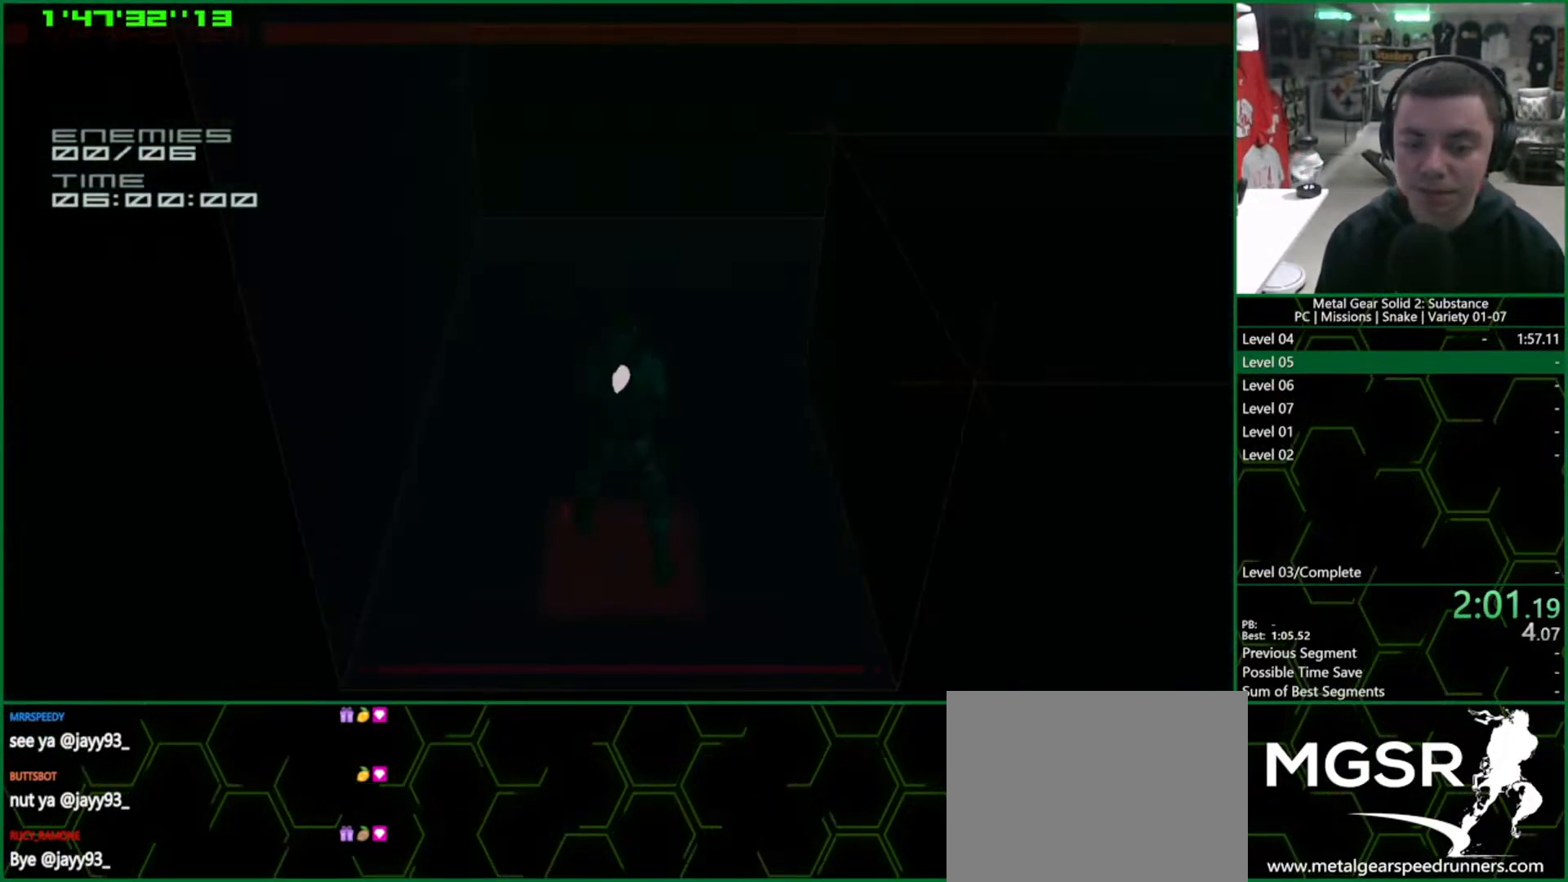
{"buttons": ["L1"], "left_stick": "up-right", "right_stick": "center", "button_events": []}
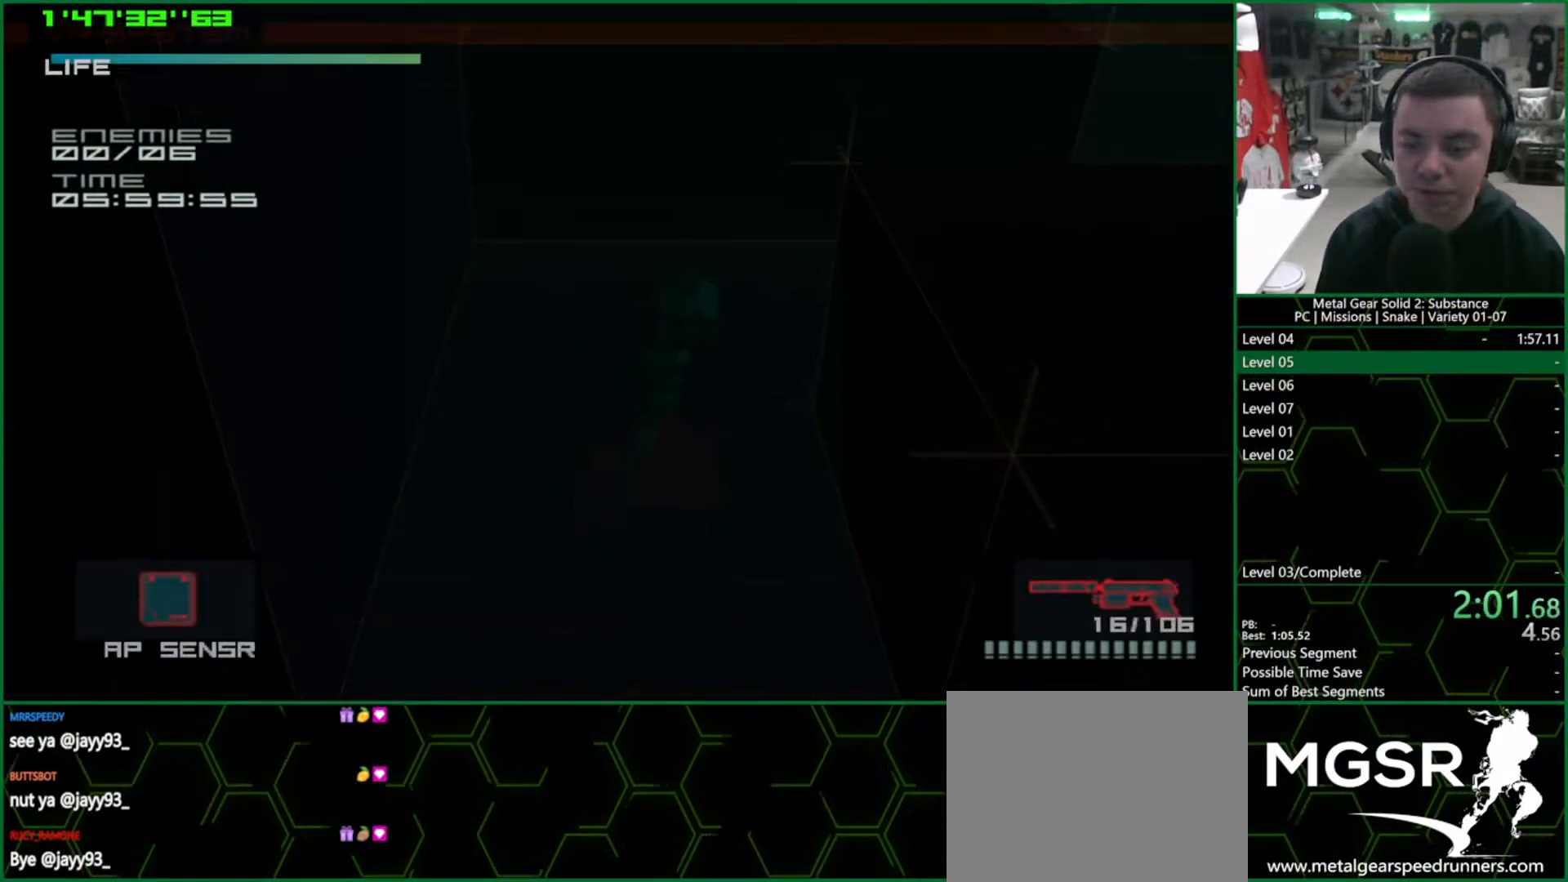
{"buttons": ["L1", "R2"], "left_stick": "up-right", "right_stick": "center", "button_events": [[500, "R2", "down"]]}
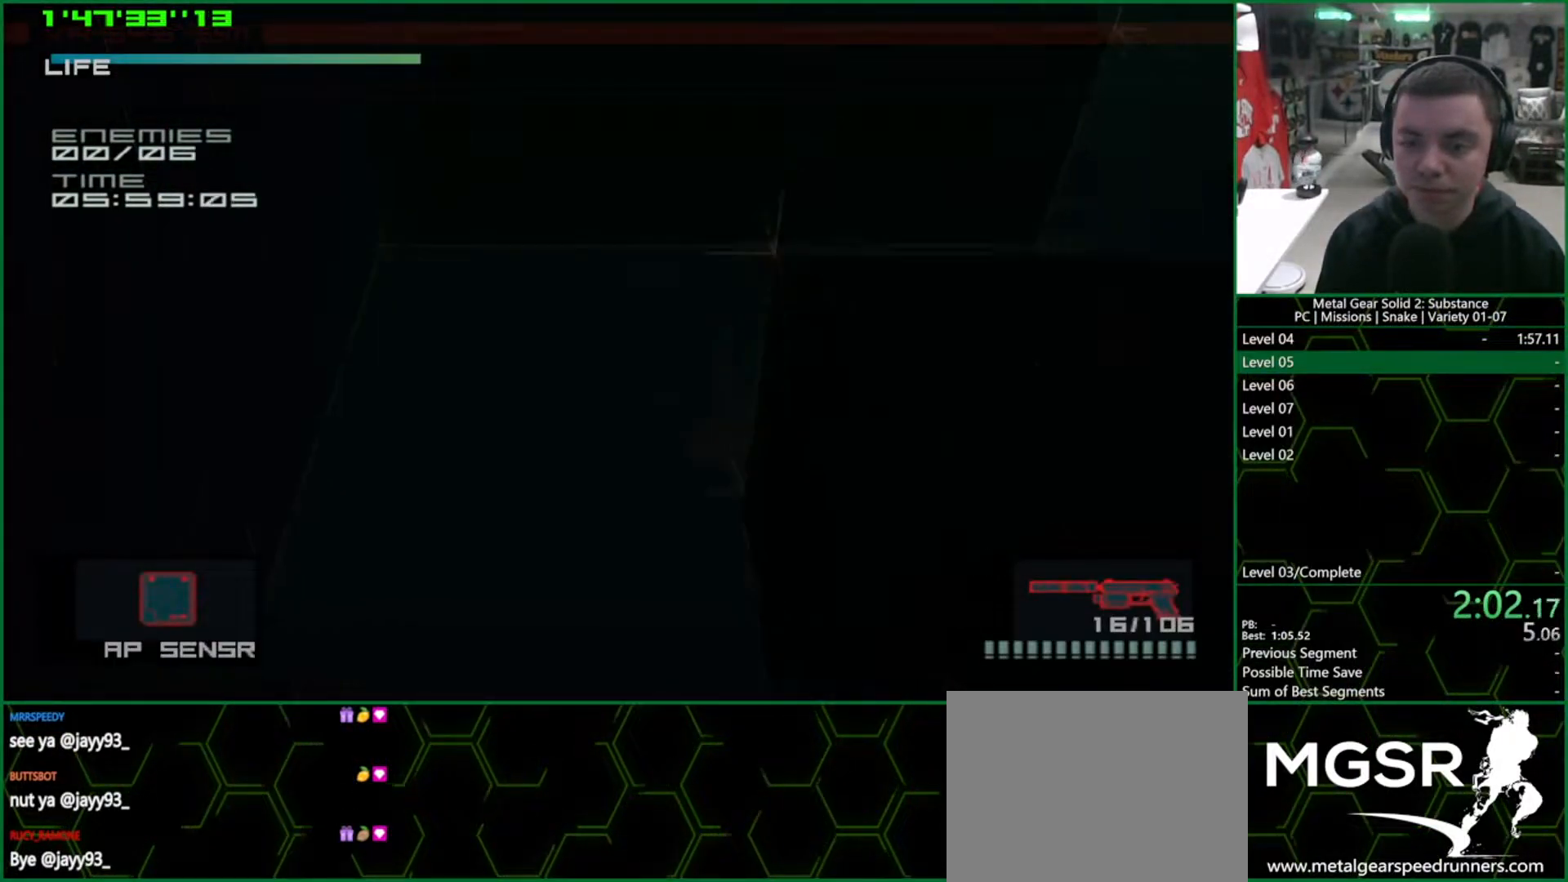
{"buttons": ["L1"], "left_stick": "center", "right_stick": "center", "button_events": [[367, "DPAD_RIGHT", "down"], [467, "DPAD_RIGHT", "up"], [467, "R2", "up"]]}
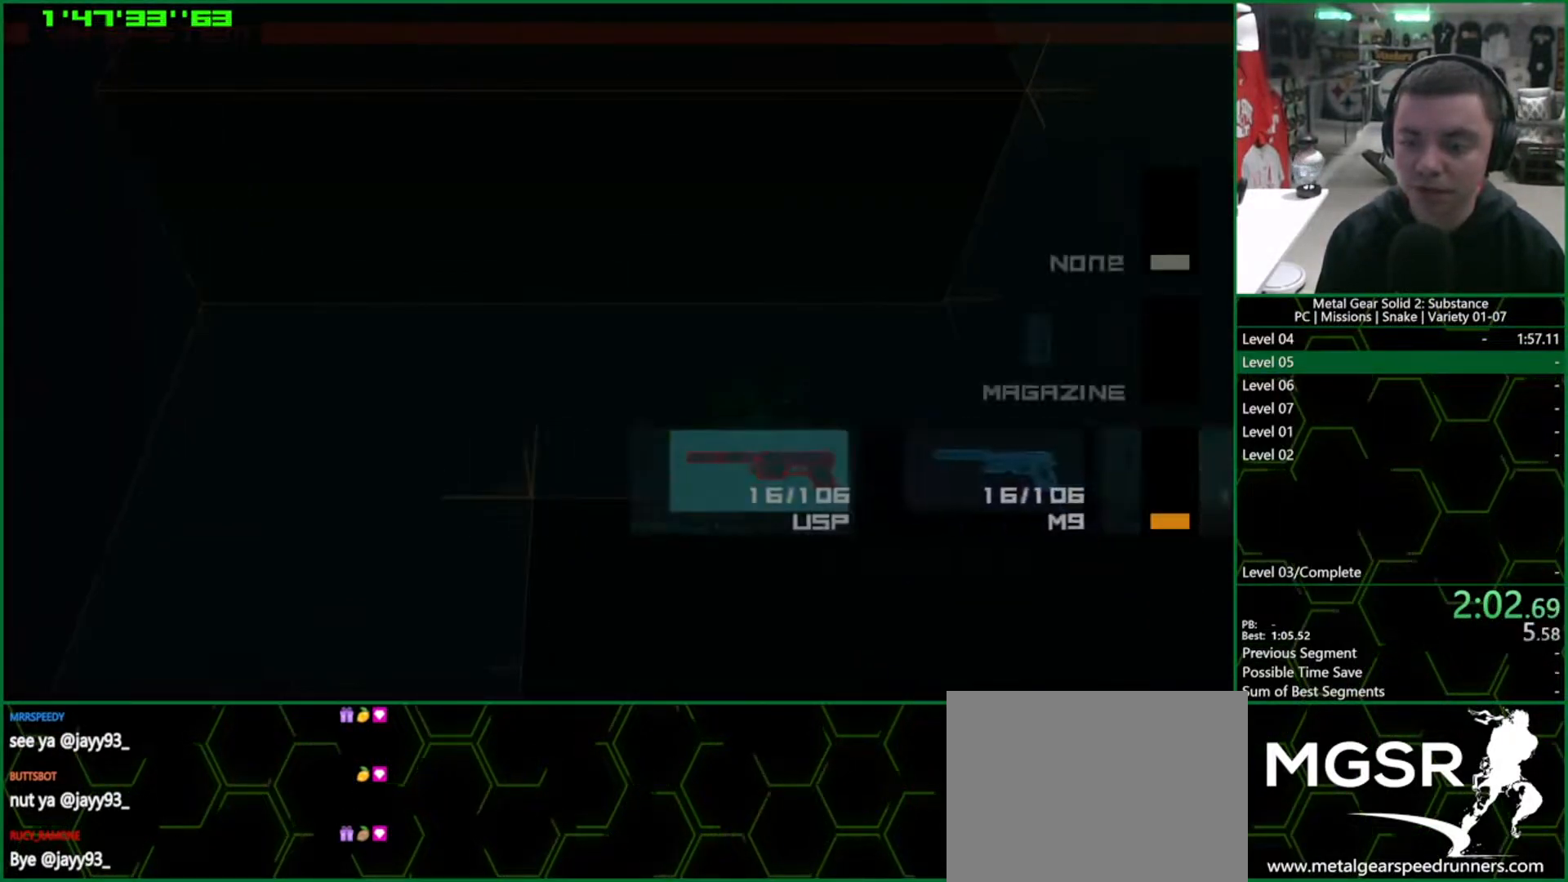
{"buttons": ["L1"], "left_stick": "up-right", "right_stick": "center", "button_events": []}
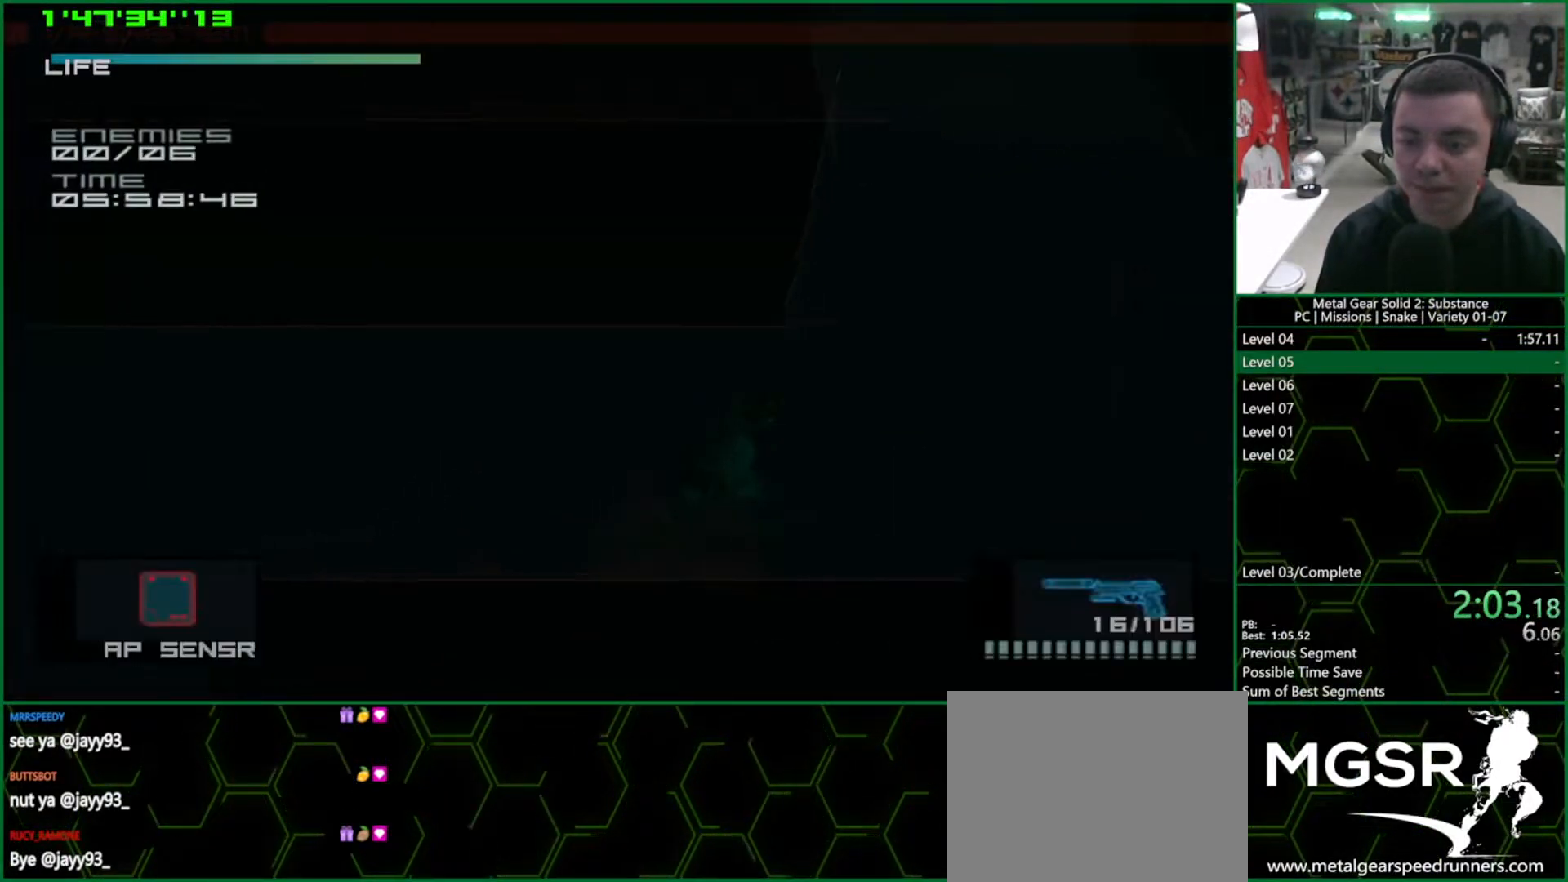
{"buttons": ["SQUARE", "R1"], "left_stick": "up-left", "right_stick": "center", "button_events": [[133, "R1", "down"], [183, "SQUARE", "down"], [450, "L1", "up"]]}
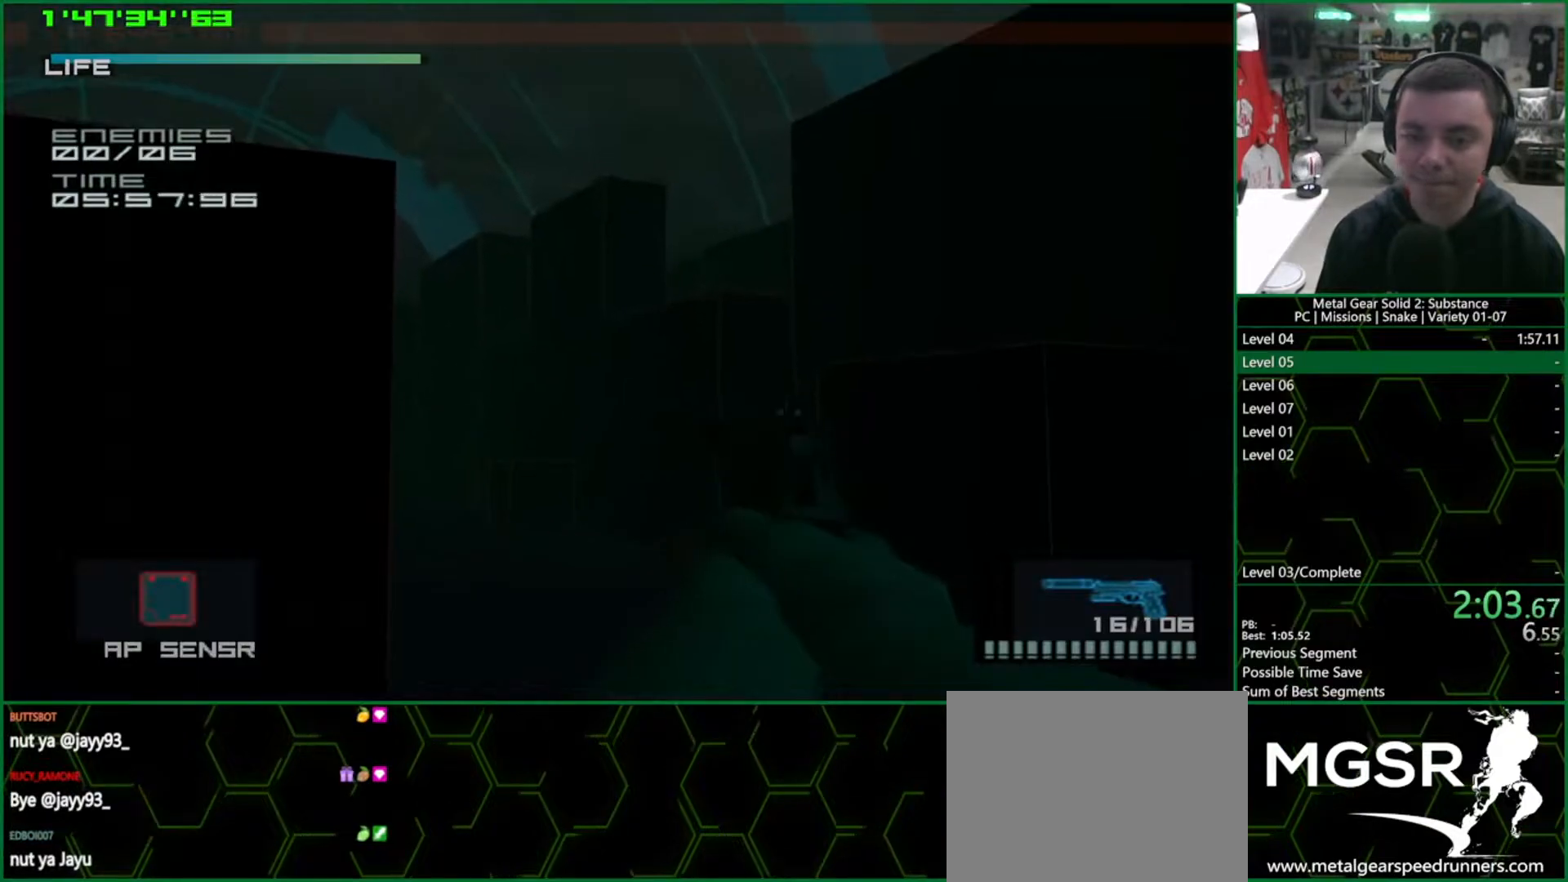
{"buttons": ["SQUARE", "L1"], "left_stick": "up-right", "right_stick": "center", "button_events": [[300, "R1", "up"], [383, "L1", "down"]]}
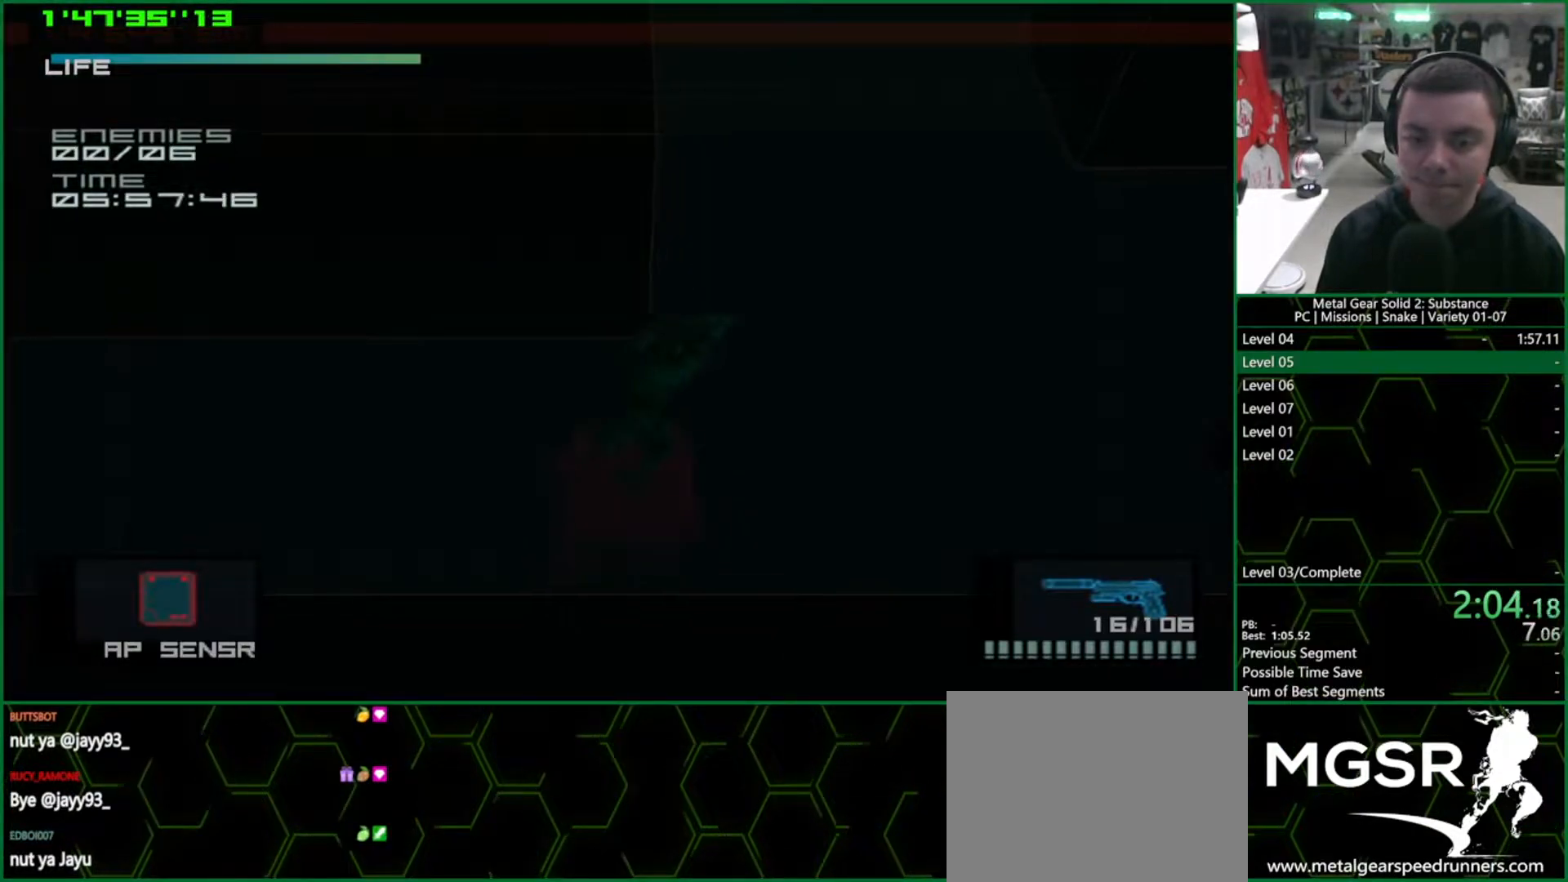
{"buttons": ["SQUARE", "R1"], "left_stick": "up-right", "right_stick": "center", "button_events": [[250, "R1", "down"], [400, "L1", "up"]]}
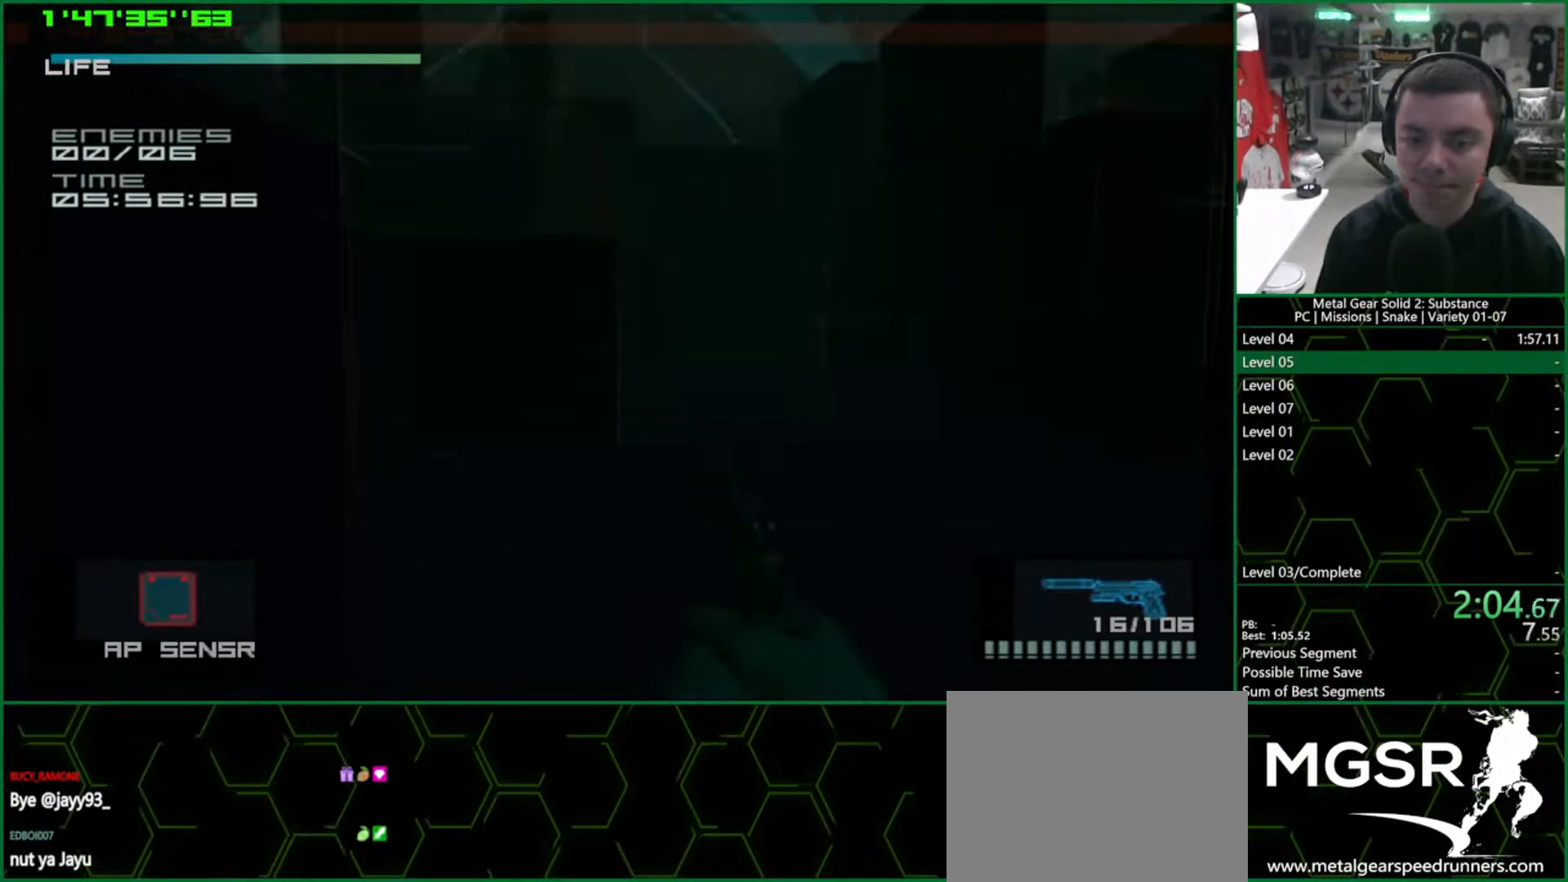
{"buttons": ["SQUARE", "R1"], "left_stick": "left", "right_stick": "center", "button_events": []}
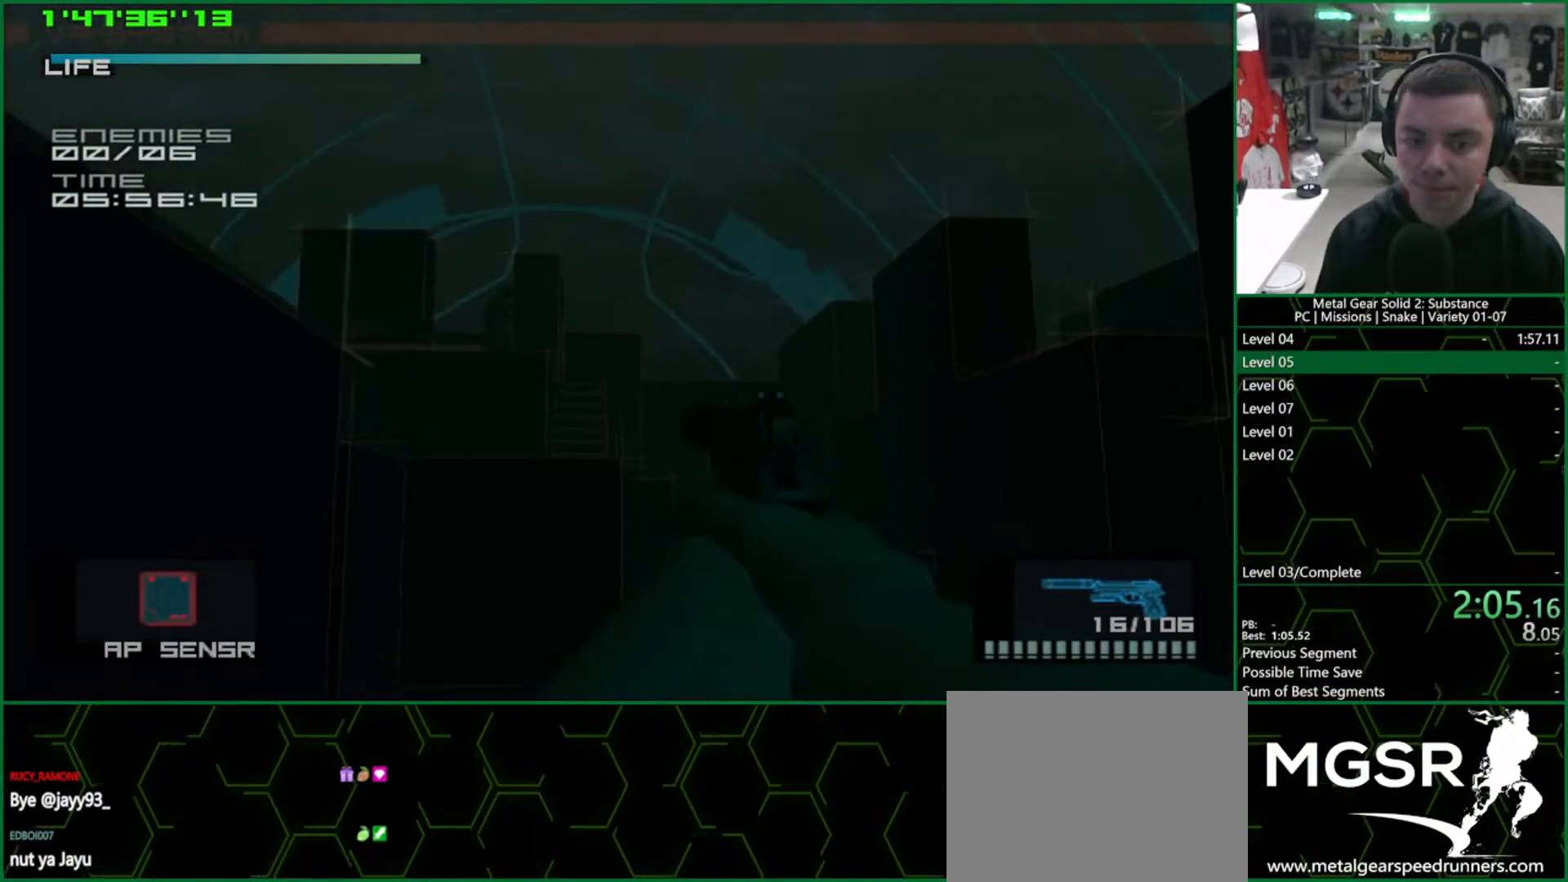
{"buttons": ["SQUARE", "R1"], "left_stick": "center", "right_stick": "center", "button_events": []}
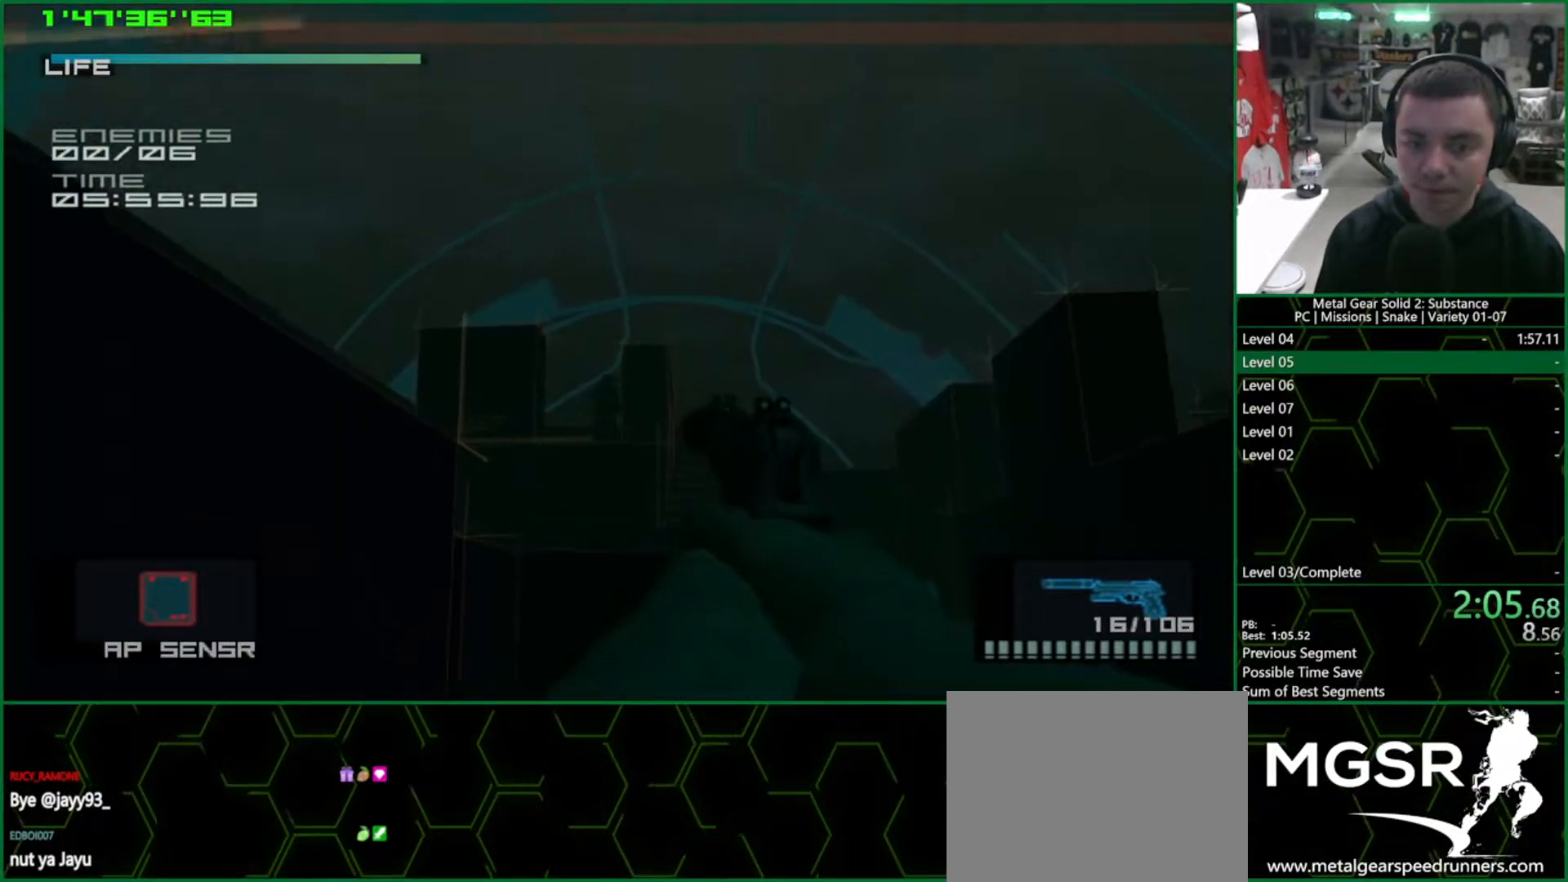
{"buttons": ["SQUARE", "R1"], "left_stick": "up", "right_stick": "center", "button_events": []}
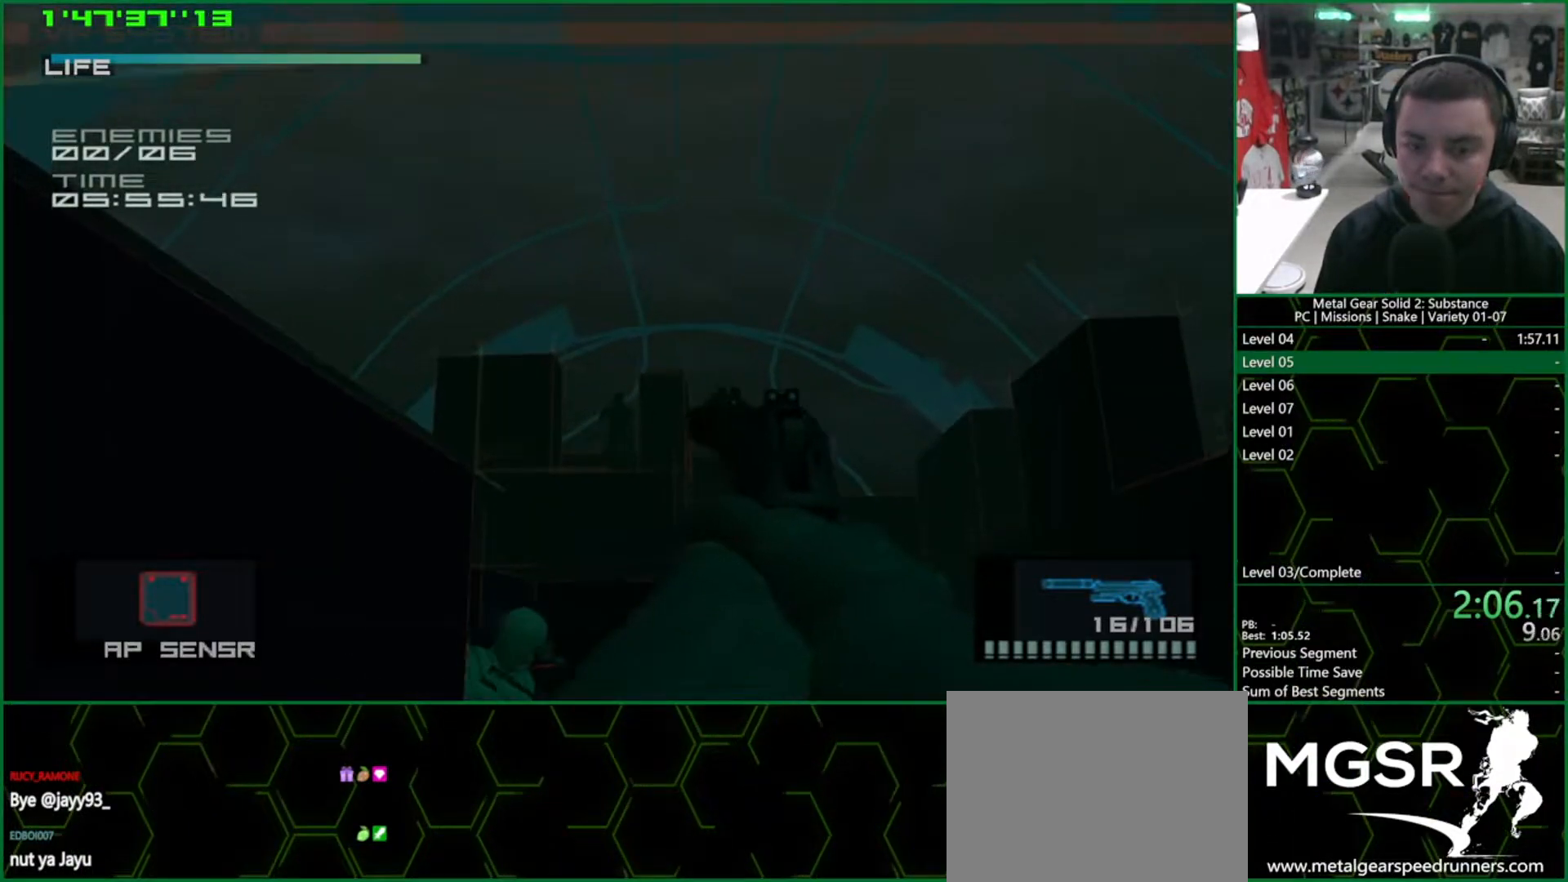
{"buttons": ["R2"], "left_stick": "center", "right_stick": "center", "button_events": [[267, "SQUARE", "up"], [383, "R1", "up"], [467, "R2", "down"]]}
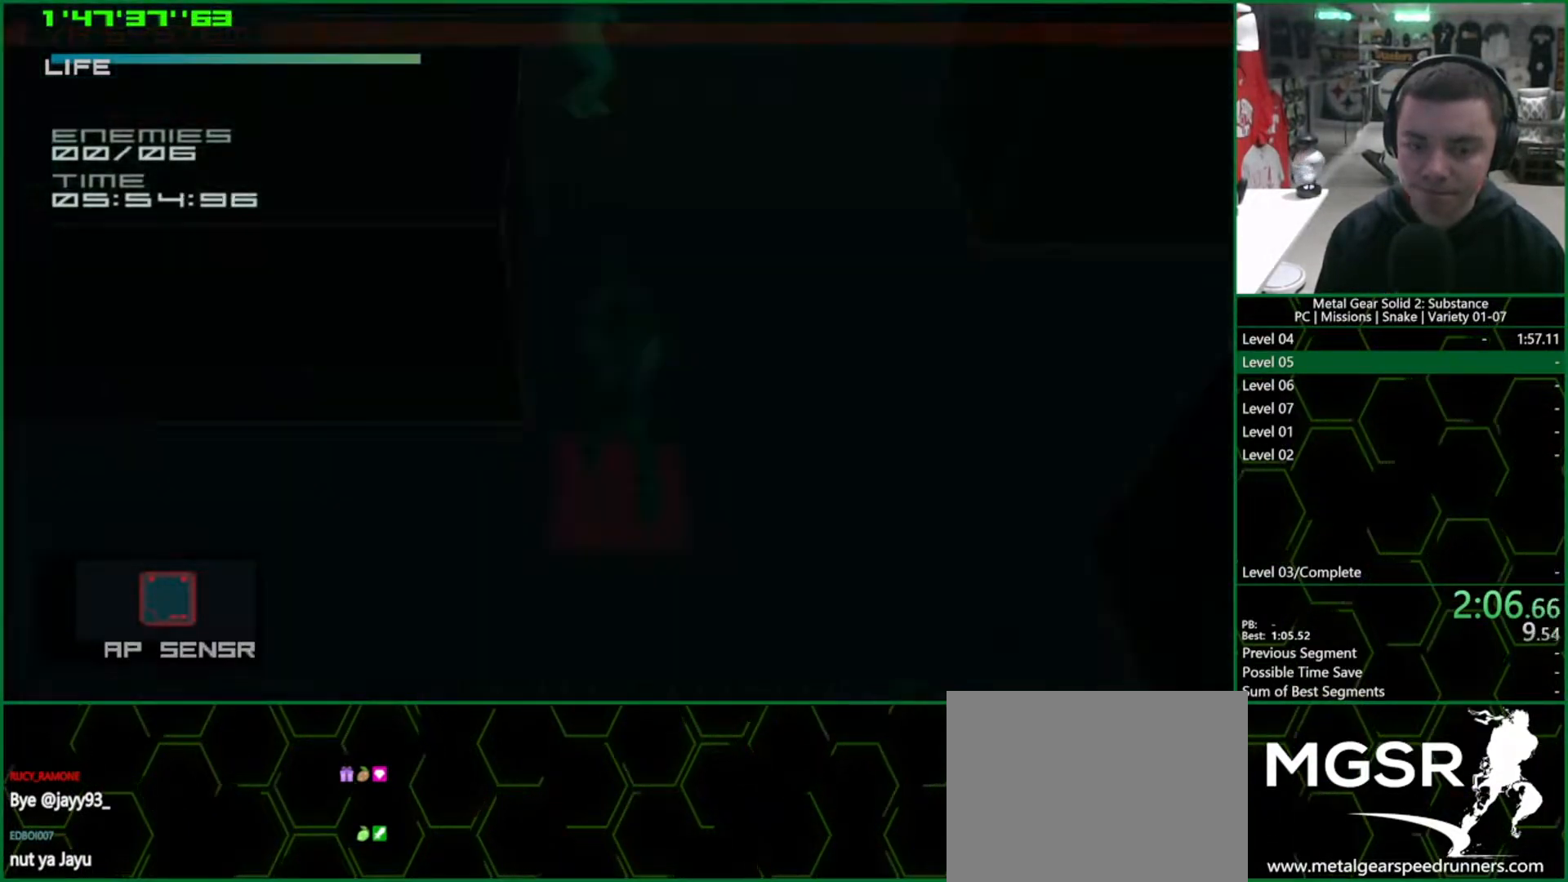
{"buttons": ["SQUARE", "R1"], "left_stick": "center", "right_stick": "center", "button_events": [[17, "R2", "up"], [83, "R2", "down"], [150, "L1", "down"], [150, "R2", "up"], [300, "R1", "down"], [300, "SQUARE", "down"], [400, "L1", "up"]]}
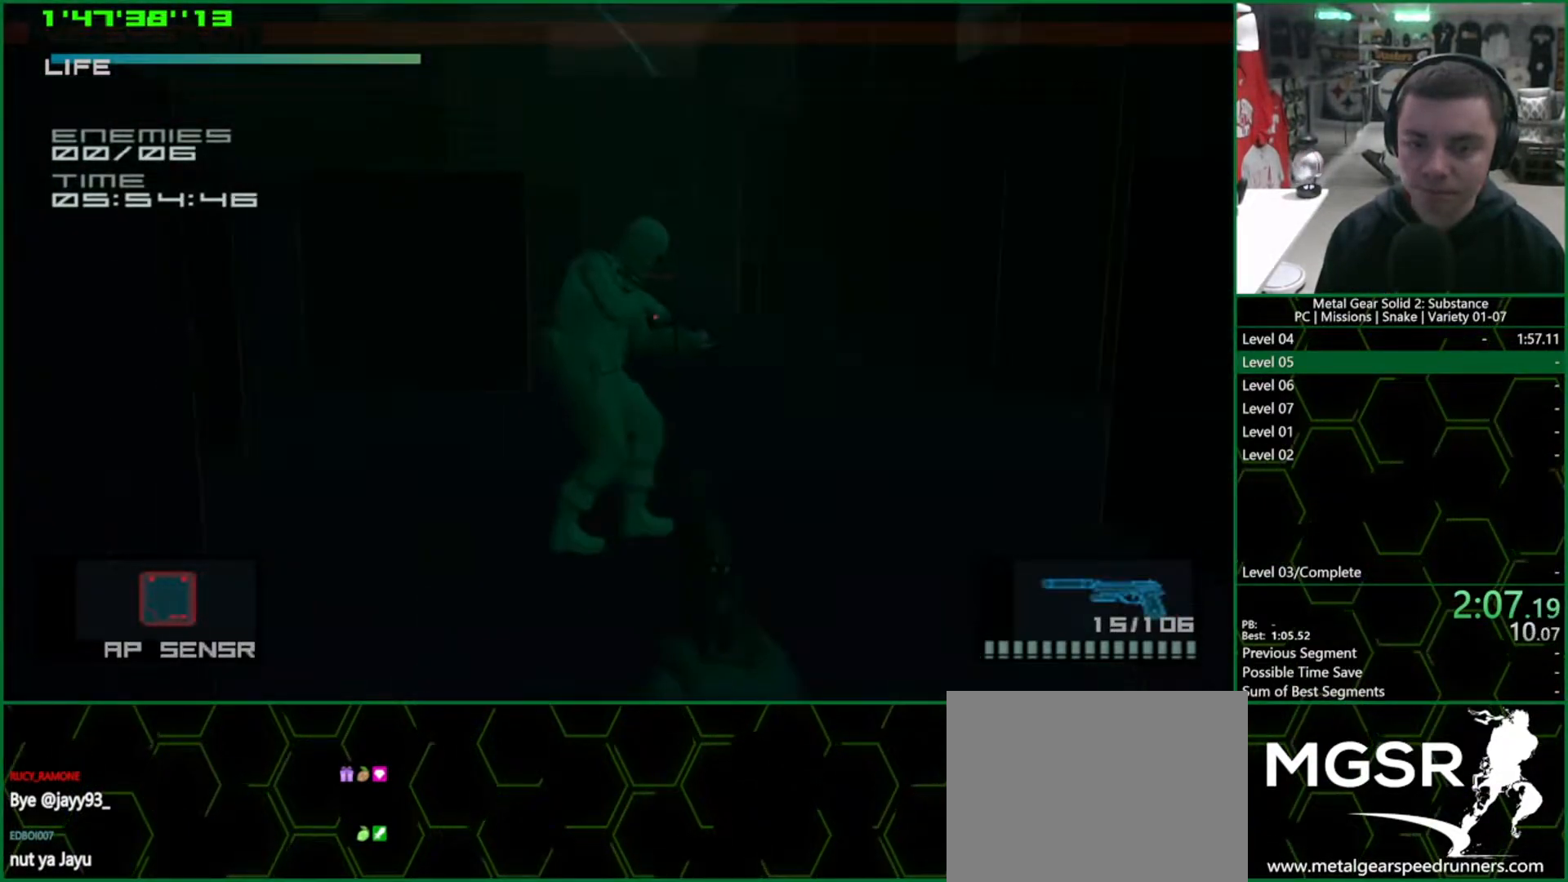
{"buttons": ["SQUARE", "R1"], "left_stick": "up-right", "right_stick": "center", "button_events": []}
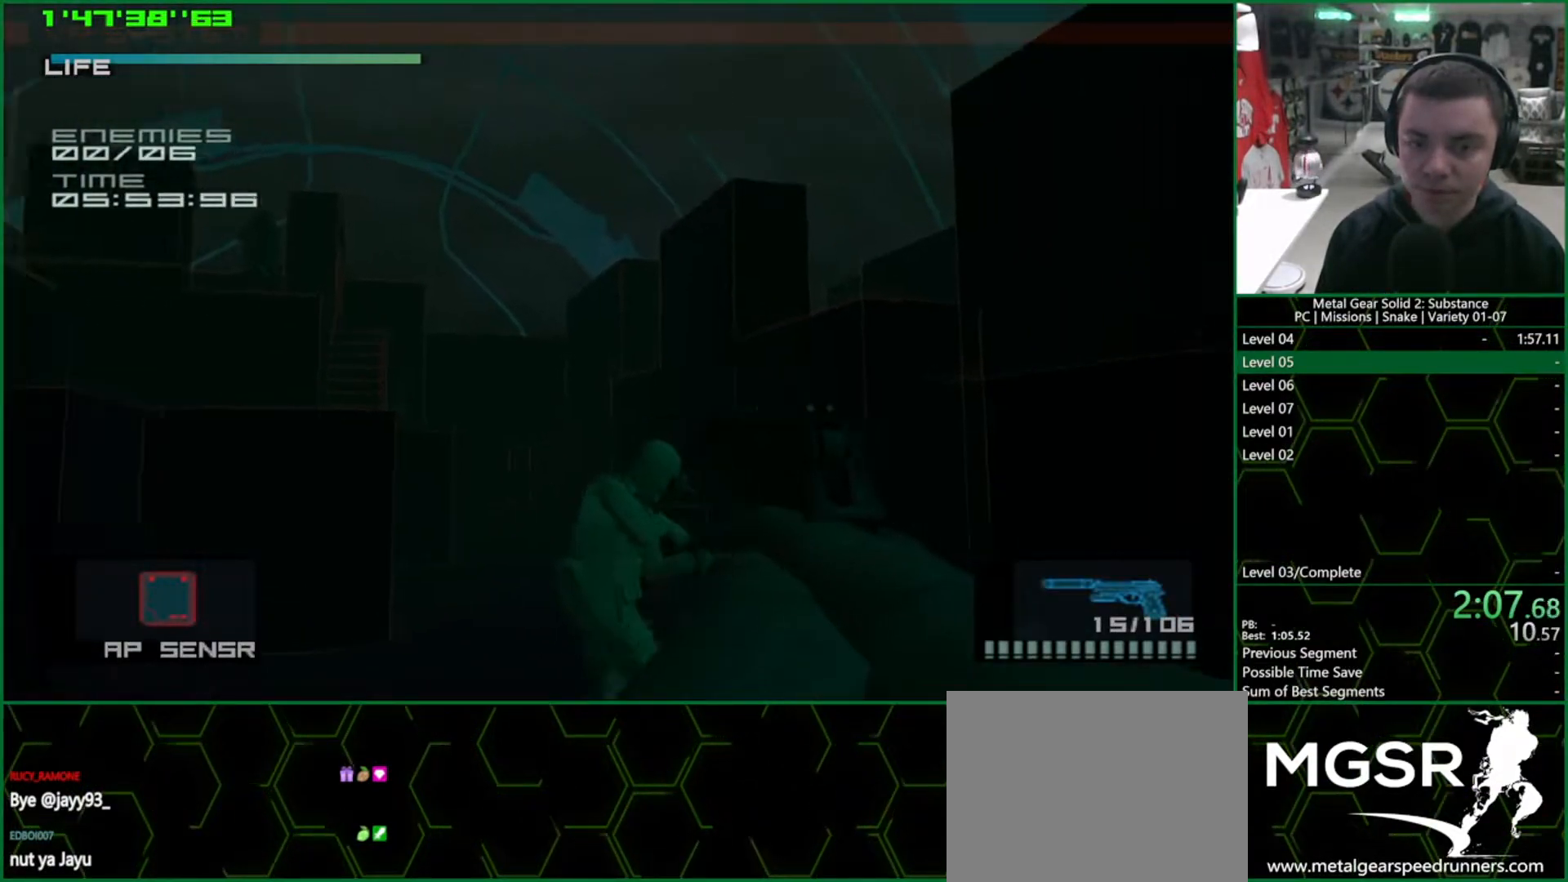
{"buttons": ["SQUARE", "R1"], "left_stick": "center", "right_stick": "center", "button_events": []}
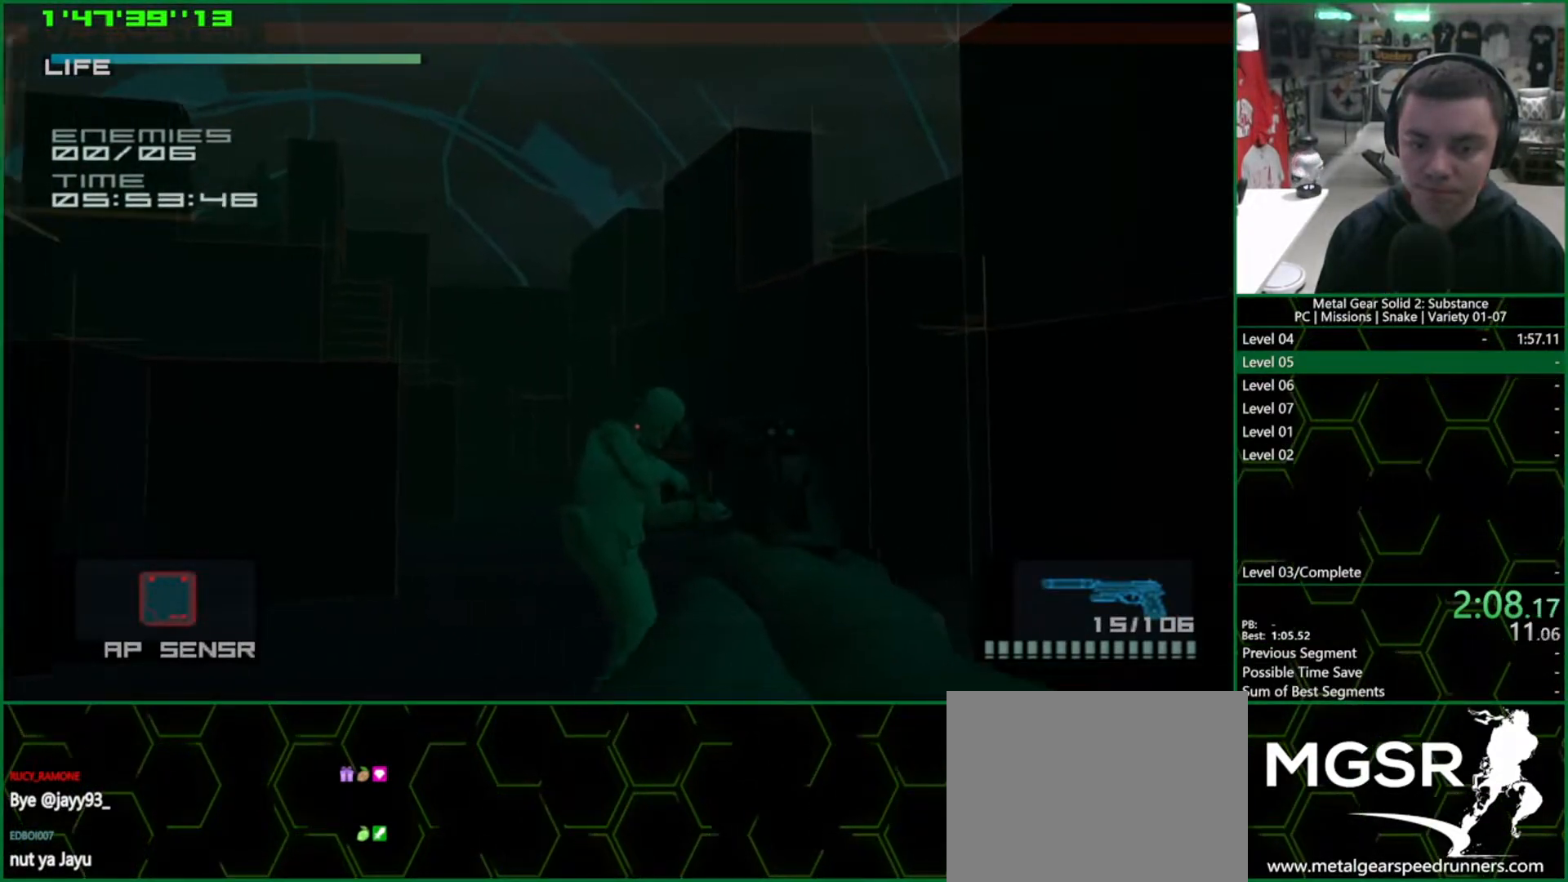
{"buttons": ["R2"], "left_stick": "center", "right_stick": "center", "button_events": [[150, "SQUARE", "up"], [367, "R1", "up"], [467, "R2", "down"]]}
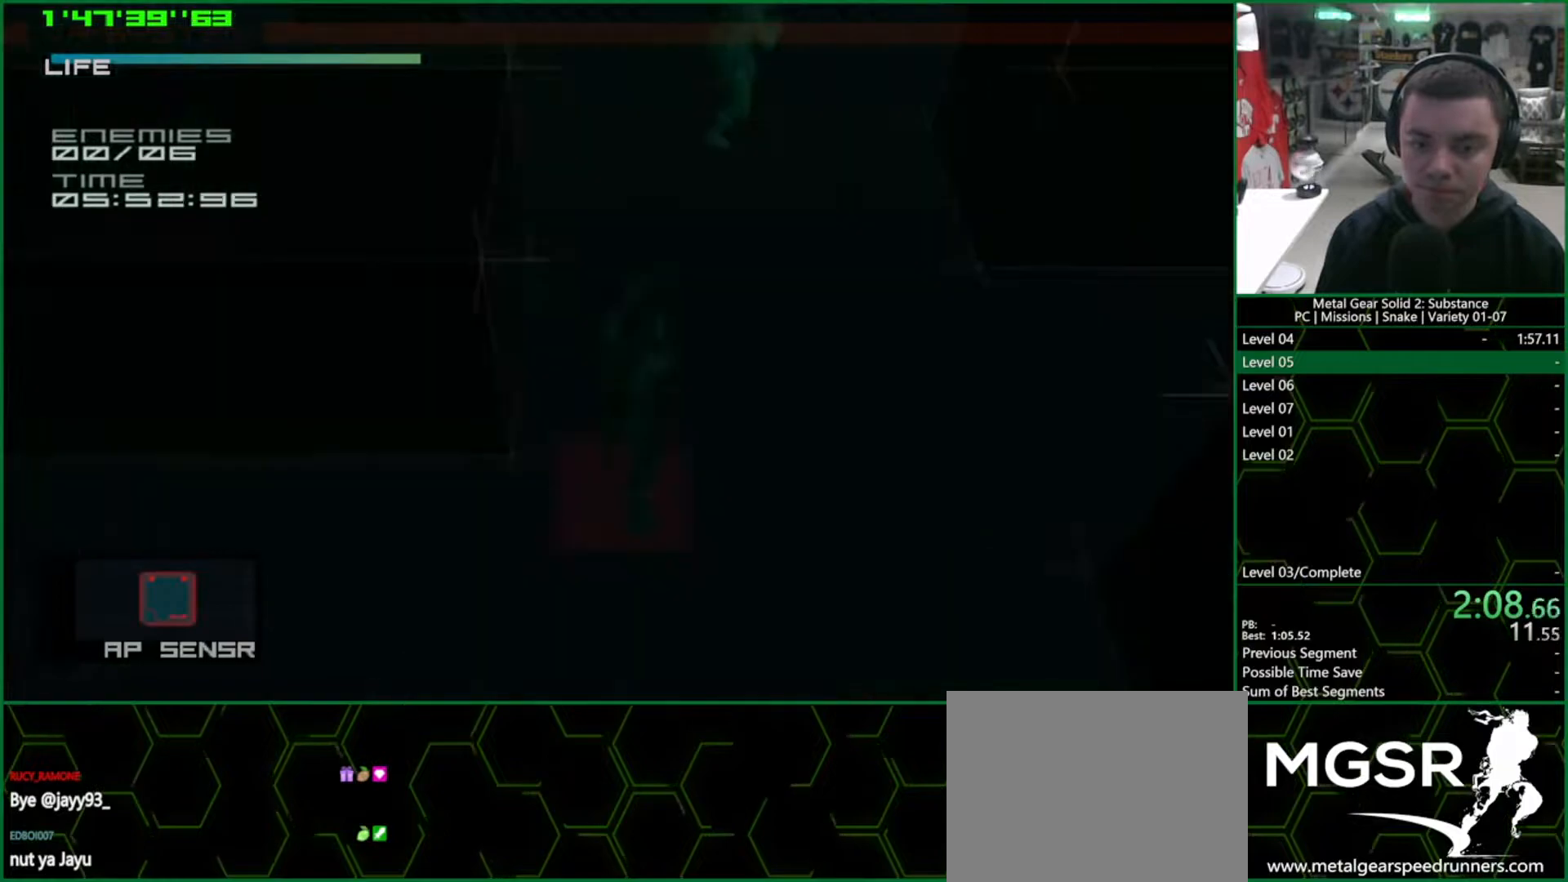
{"buttons": ["SQUARE", "L1", "R1"], "left_stick": "up", "right_stick": "center", "button_events": [[17, "R2", "up"], [67, "R2", "down"], [100, "L1", "down"], [150, "R2", "up"], [250, "R1", "down"], [267, "SQUARE", "down"]]}
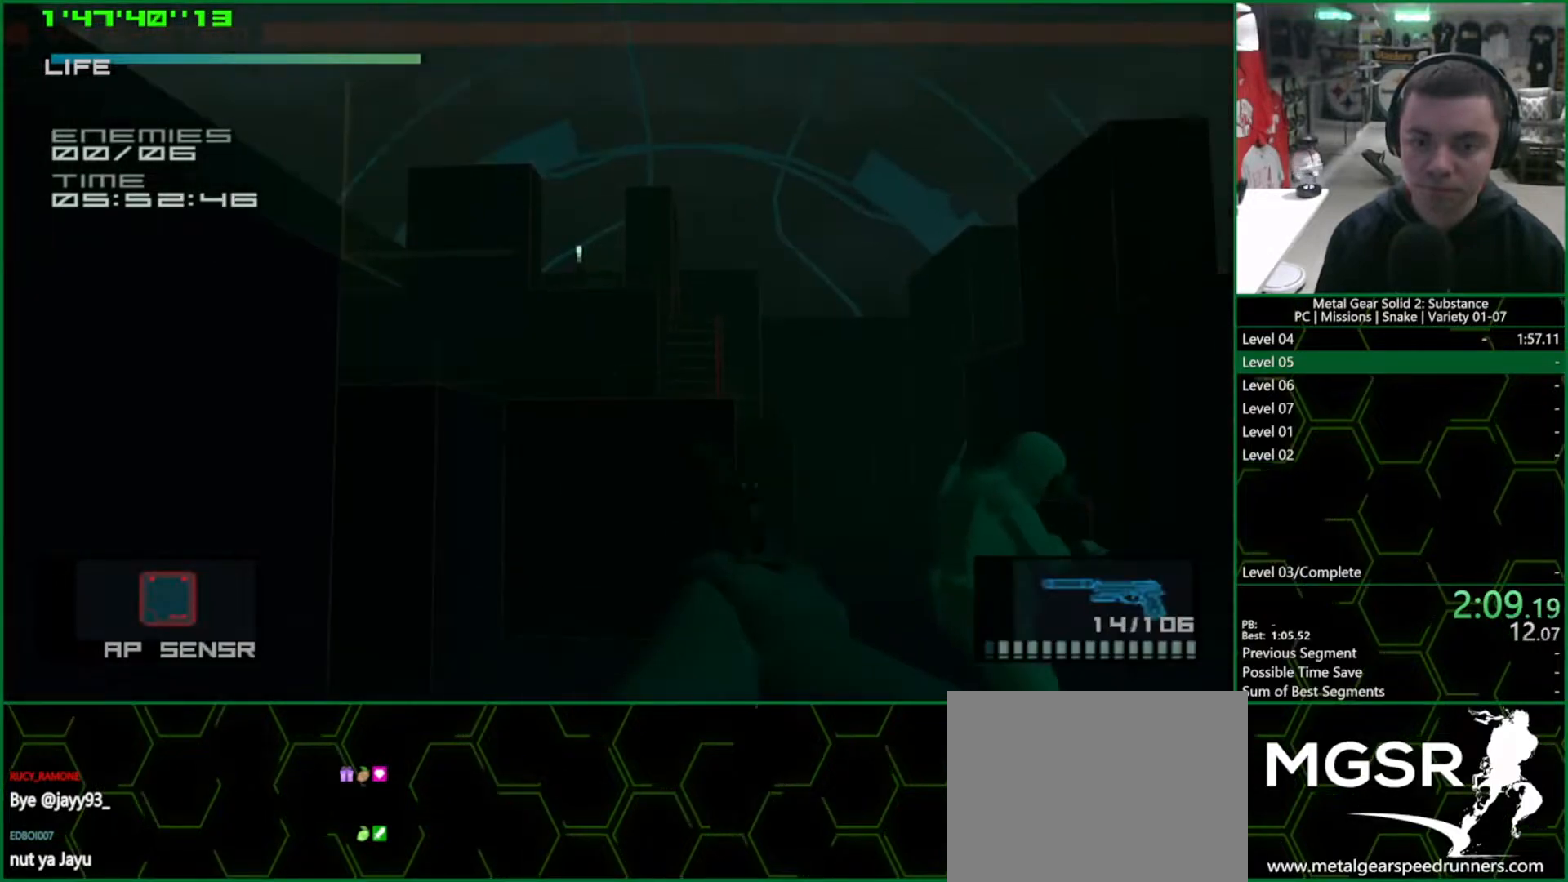
{"buttons": ["SQUARE", "R1"], "left_stick": "up", "right_stick": "center", "button_events": [[233, "L1", "up"]]}
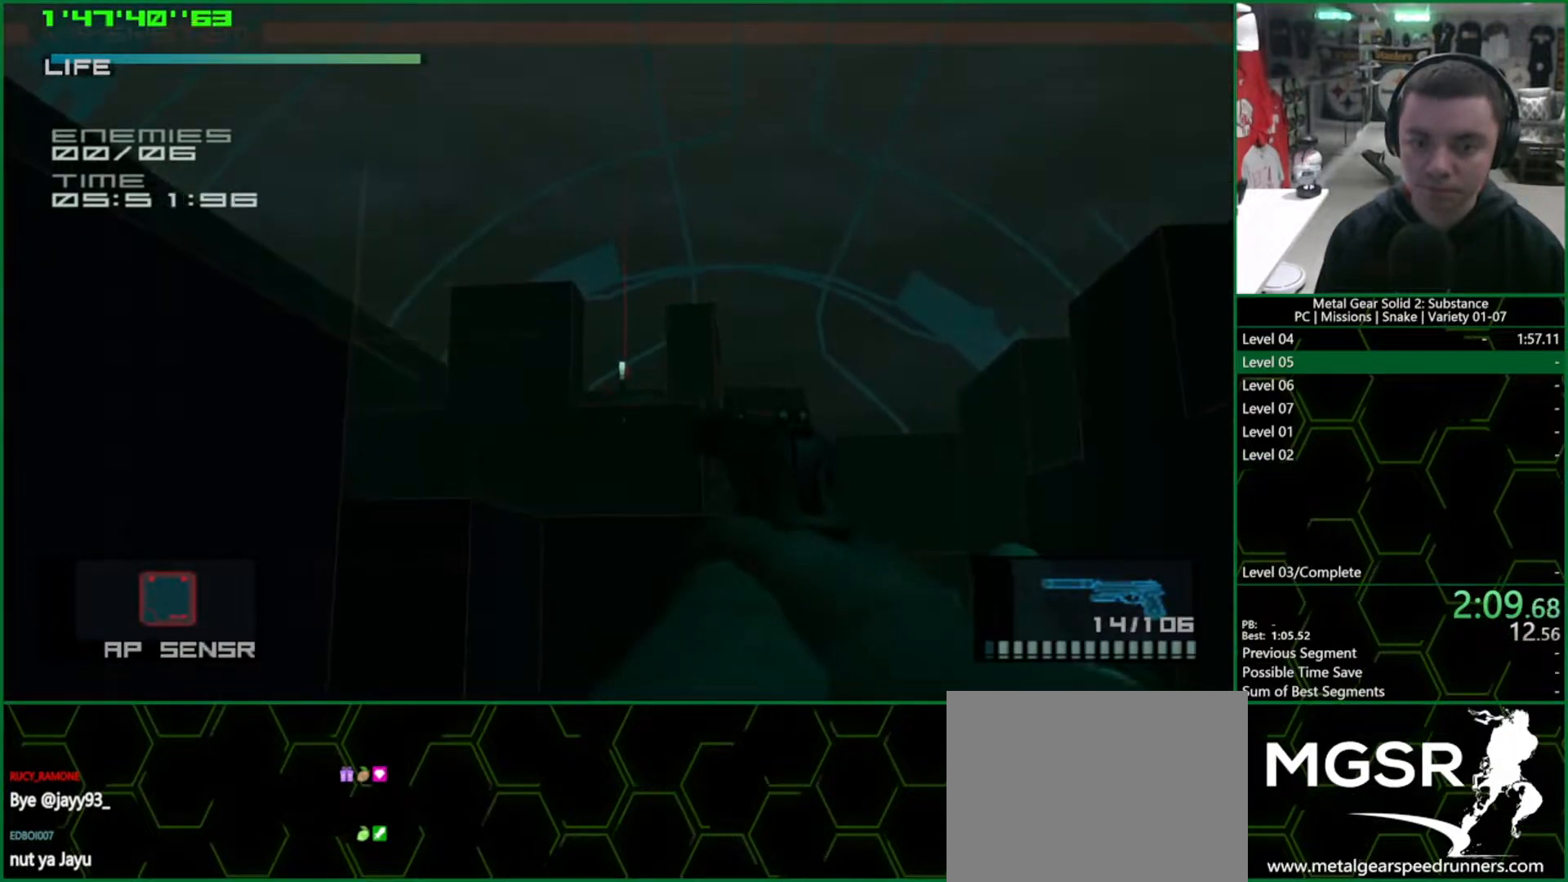
{"buttons": ["SQUARE", "R1"], "left_stick": "down-left", "right_stick": "center", "button_events": []}
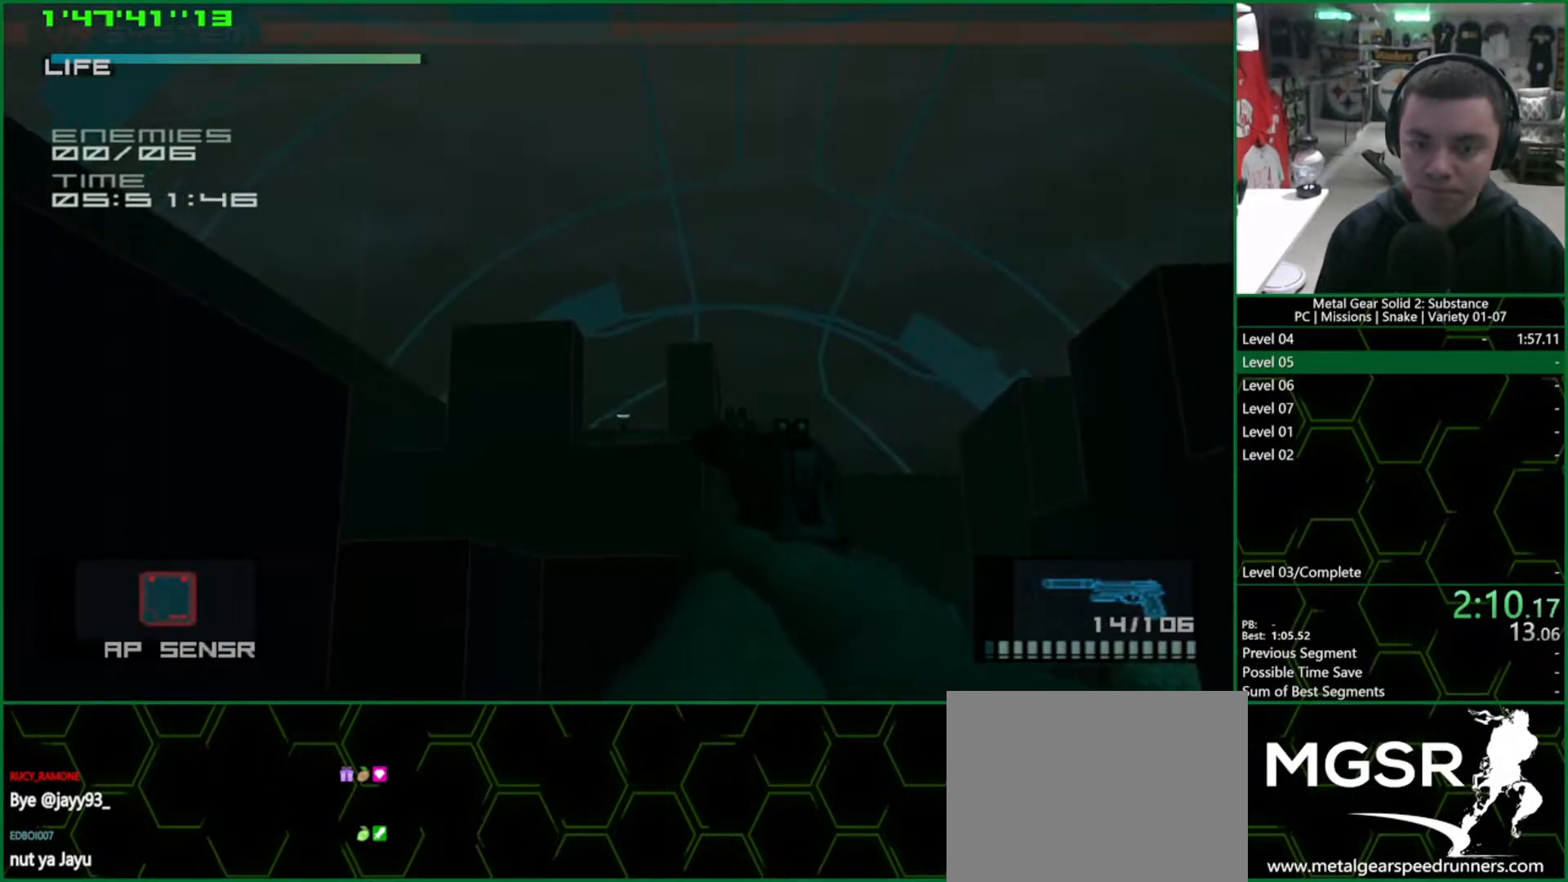
{"buttons": ["R1"], "left_stick": "center", "right_stick": "center", "button_events": [[83, "SQUARE", "up"]]}
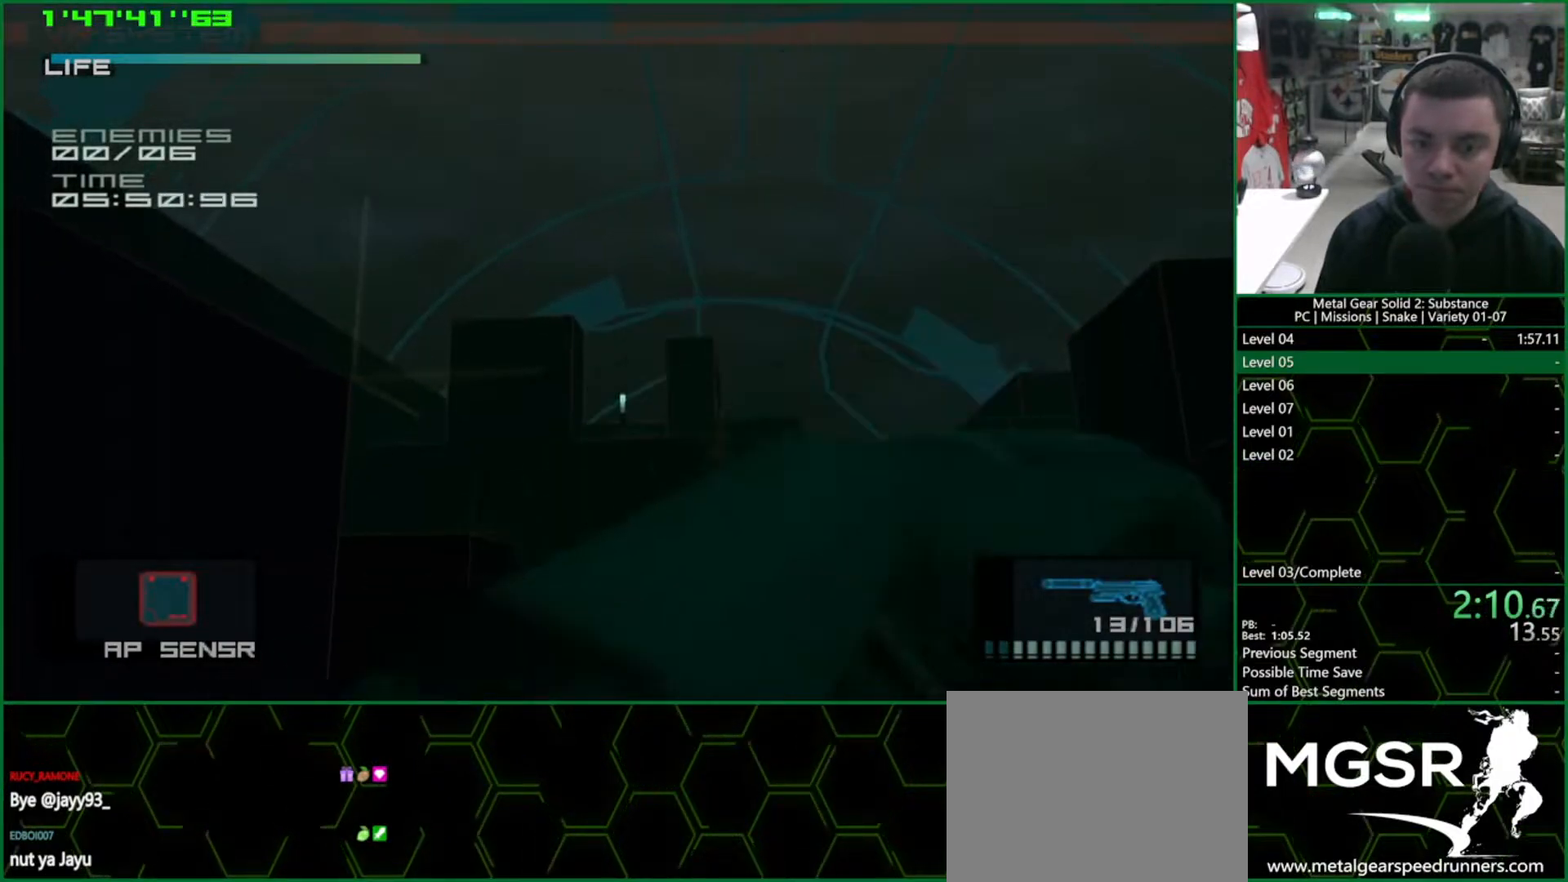
{"buttons": ["L1", "R2"], "left_stick": "up-left", "right_stick": "center", "button_events": [[383, "R1", "up"], [450, "L1", "down"], [500, "R2", "down"]]}
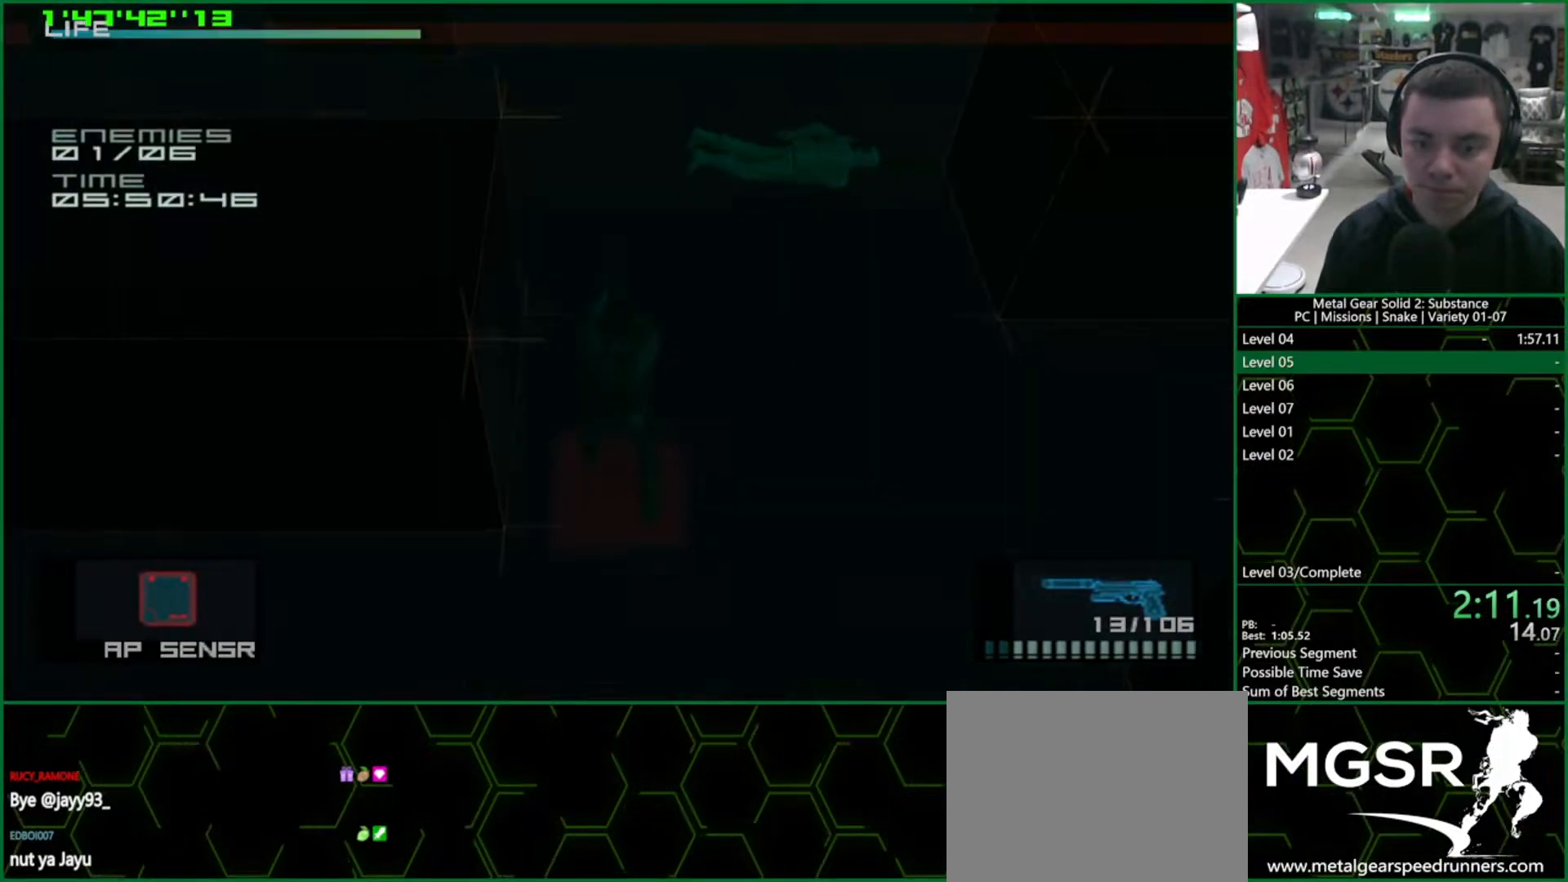
{"buttons": ["L1", "R2"], "left_stick": "left", "right_stick": "center", "button_events": [[50, "R2", "up"], [483, "R2", "down"]]}
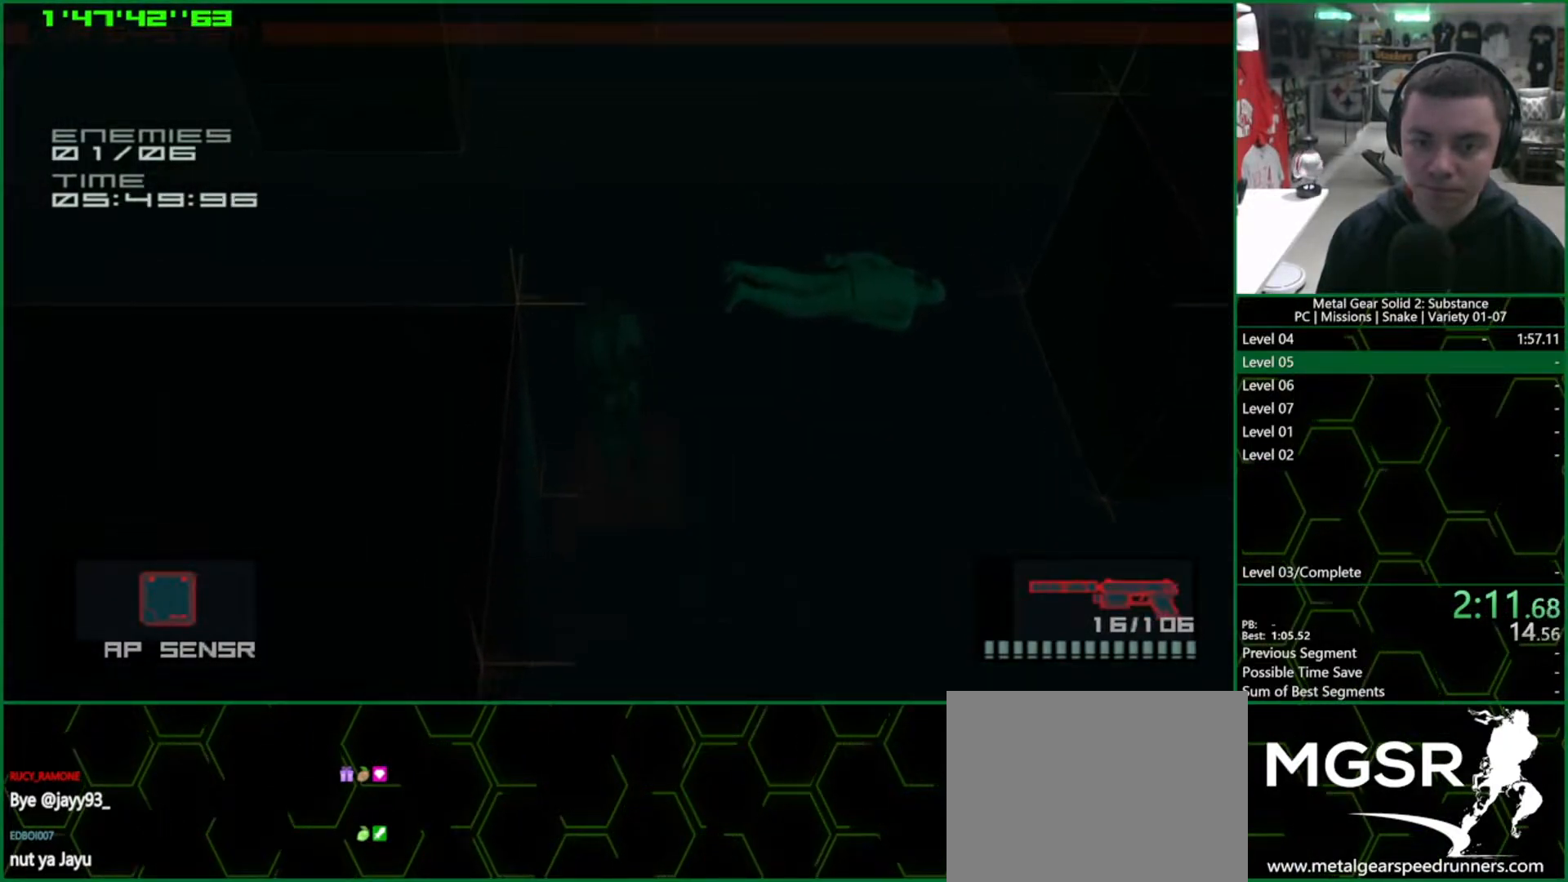
{"buttons": ["L1"], "left_stick": "up-left", "right_stick": "center", "button_events": [[33, "R2", "up"]]}
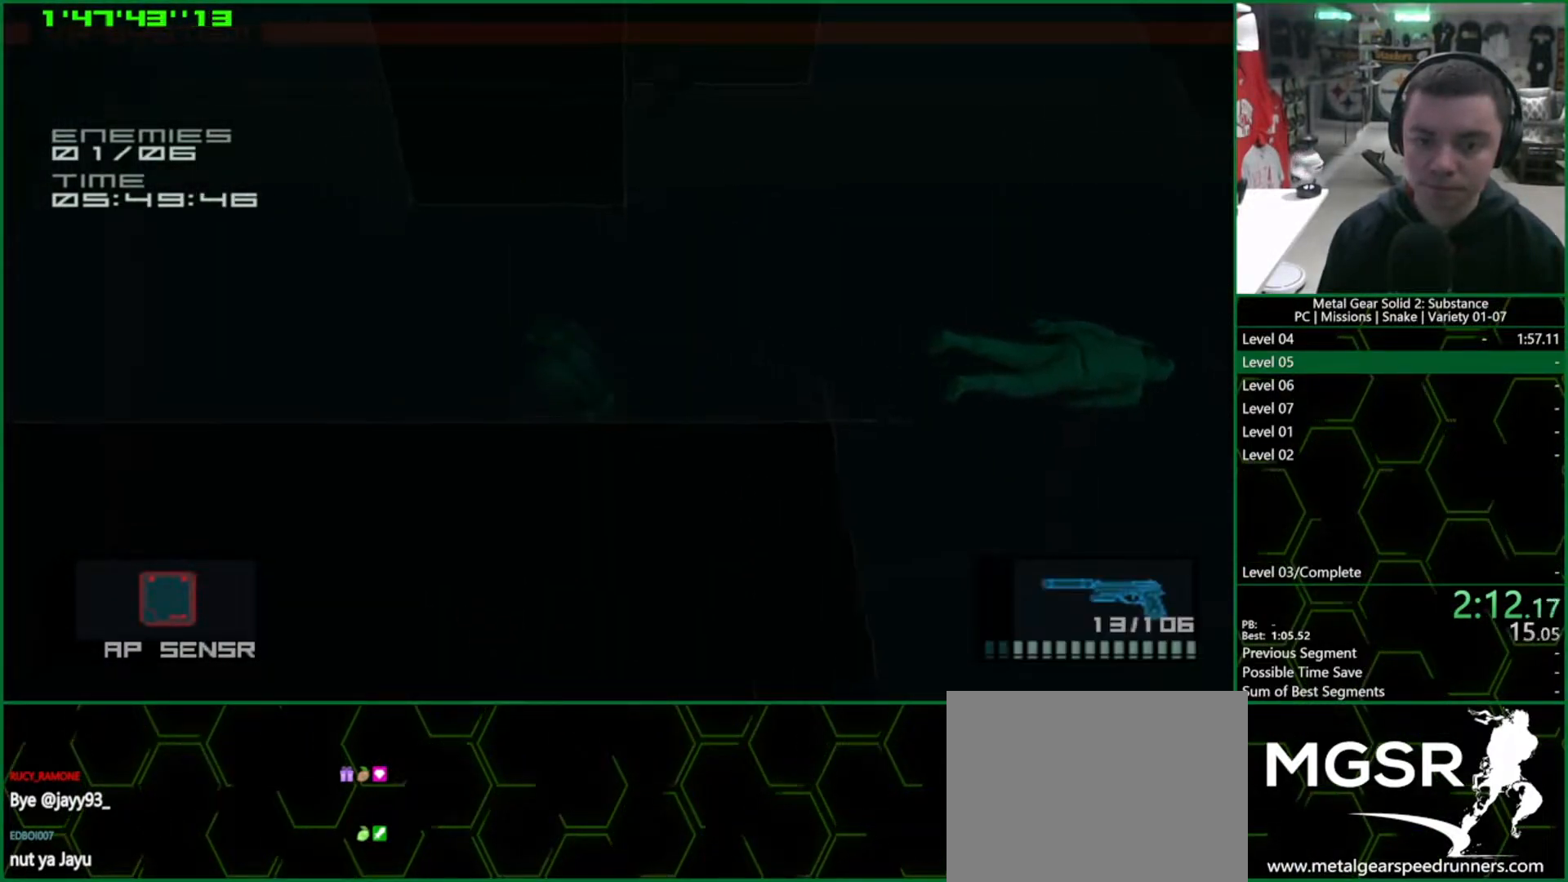
{"buttons": ["L1"], "left_stick": "up-left", "right_stick": "center", "button_events": []}